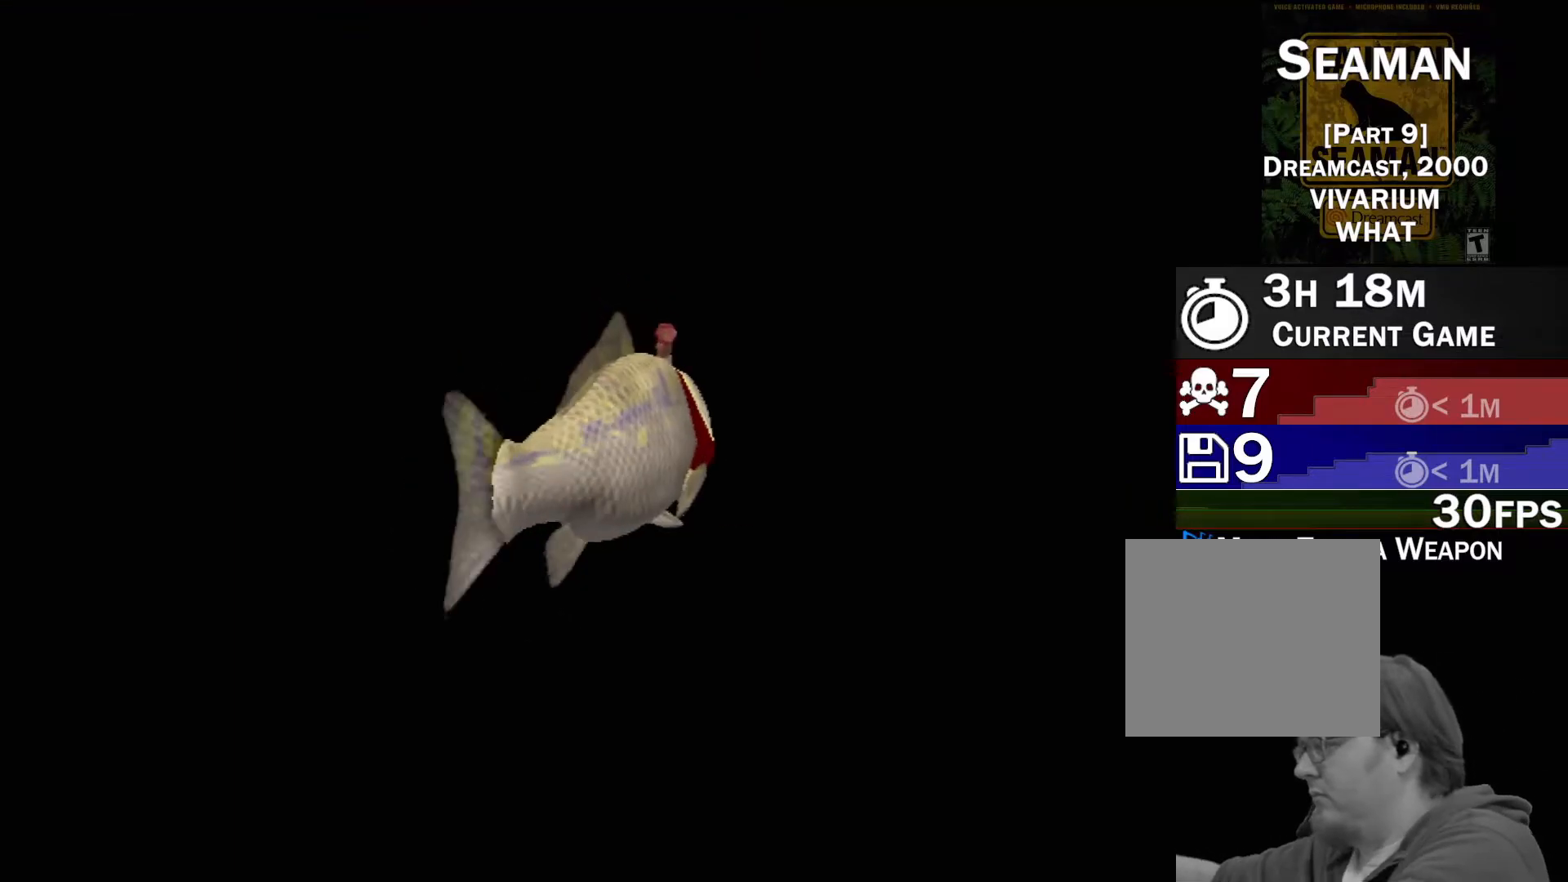
Gameplay with a controller (Xbox layout); each line is a JSON object with the inputs held at the frame after it. "events" lists button and stick changes between this image and that frame as [ms after this image, input, new state], when the widget could be followed in between. Not read: L1 L3 R1 R3 SELECT right_stick.
{"buttons": ["DPAD_DOWN", "DPAD_RIGHT"], "left_stick": "center", "events": [[217, "DPAD_RIGHT", "down"], [367, "DPAD_DOWN", "down"]]}
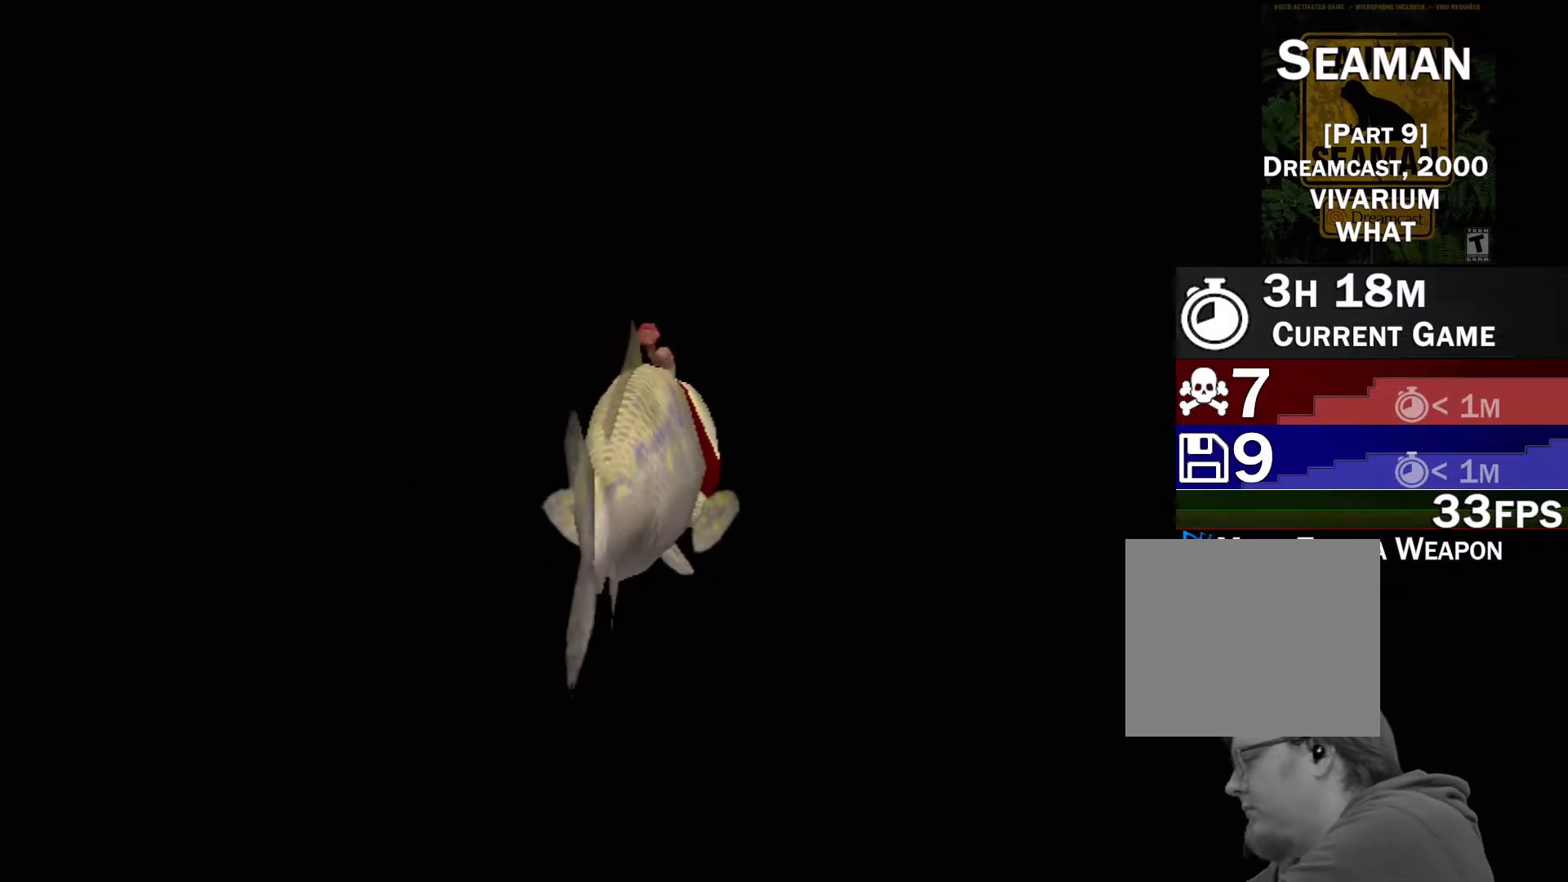
{"buttons": ["DPAD_RIGHT"], "left_stick": "center"}
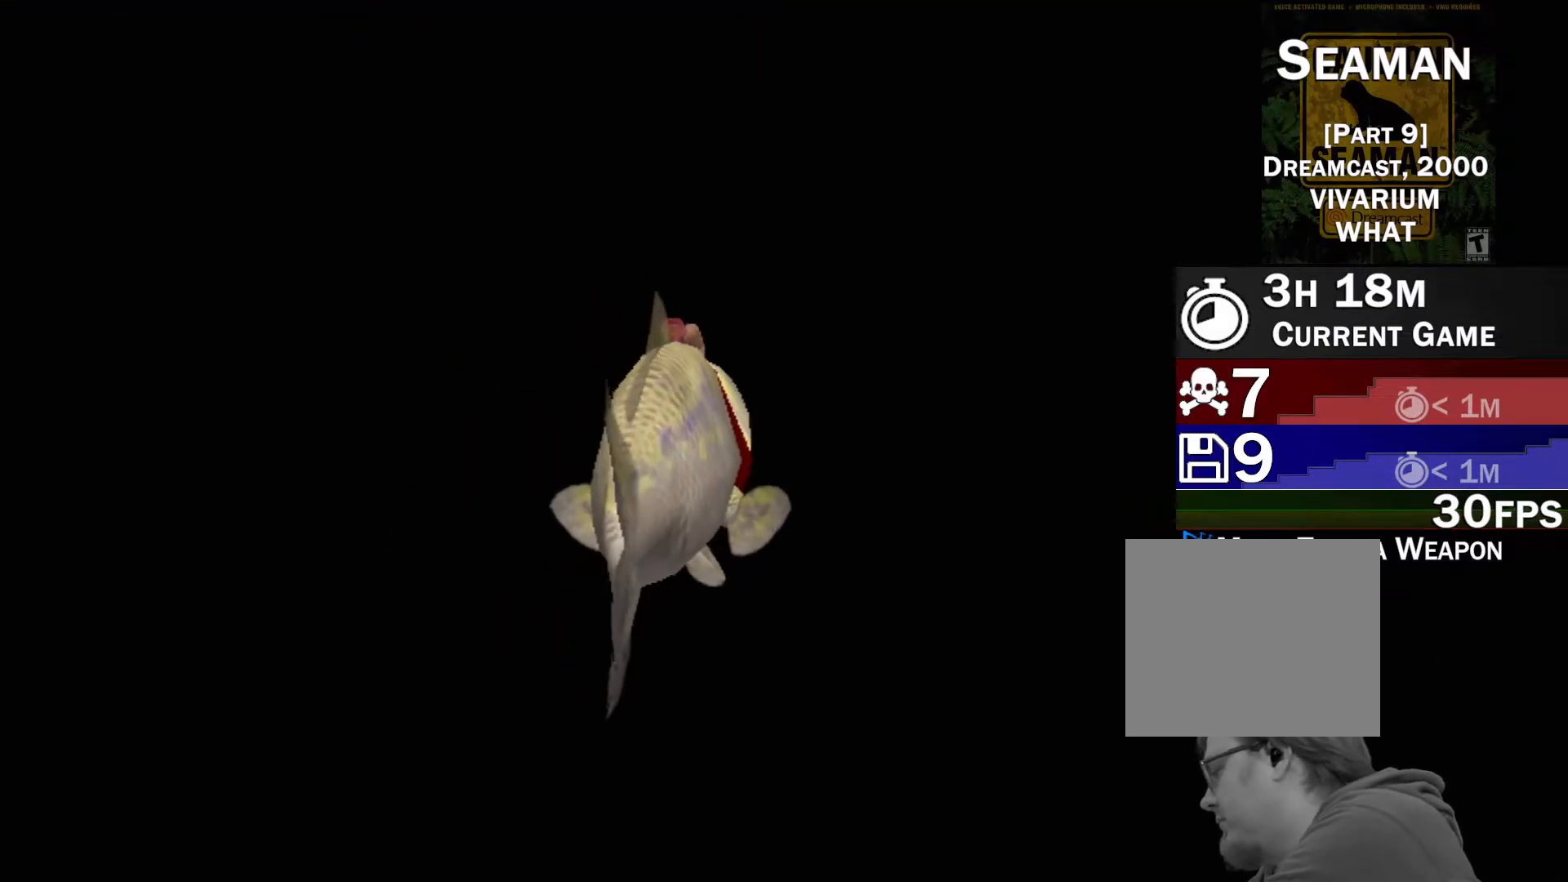
{"buttons": ["DPAD_RIGHT"], "left_stick": "center", "events": []}
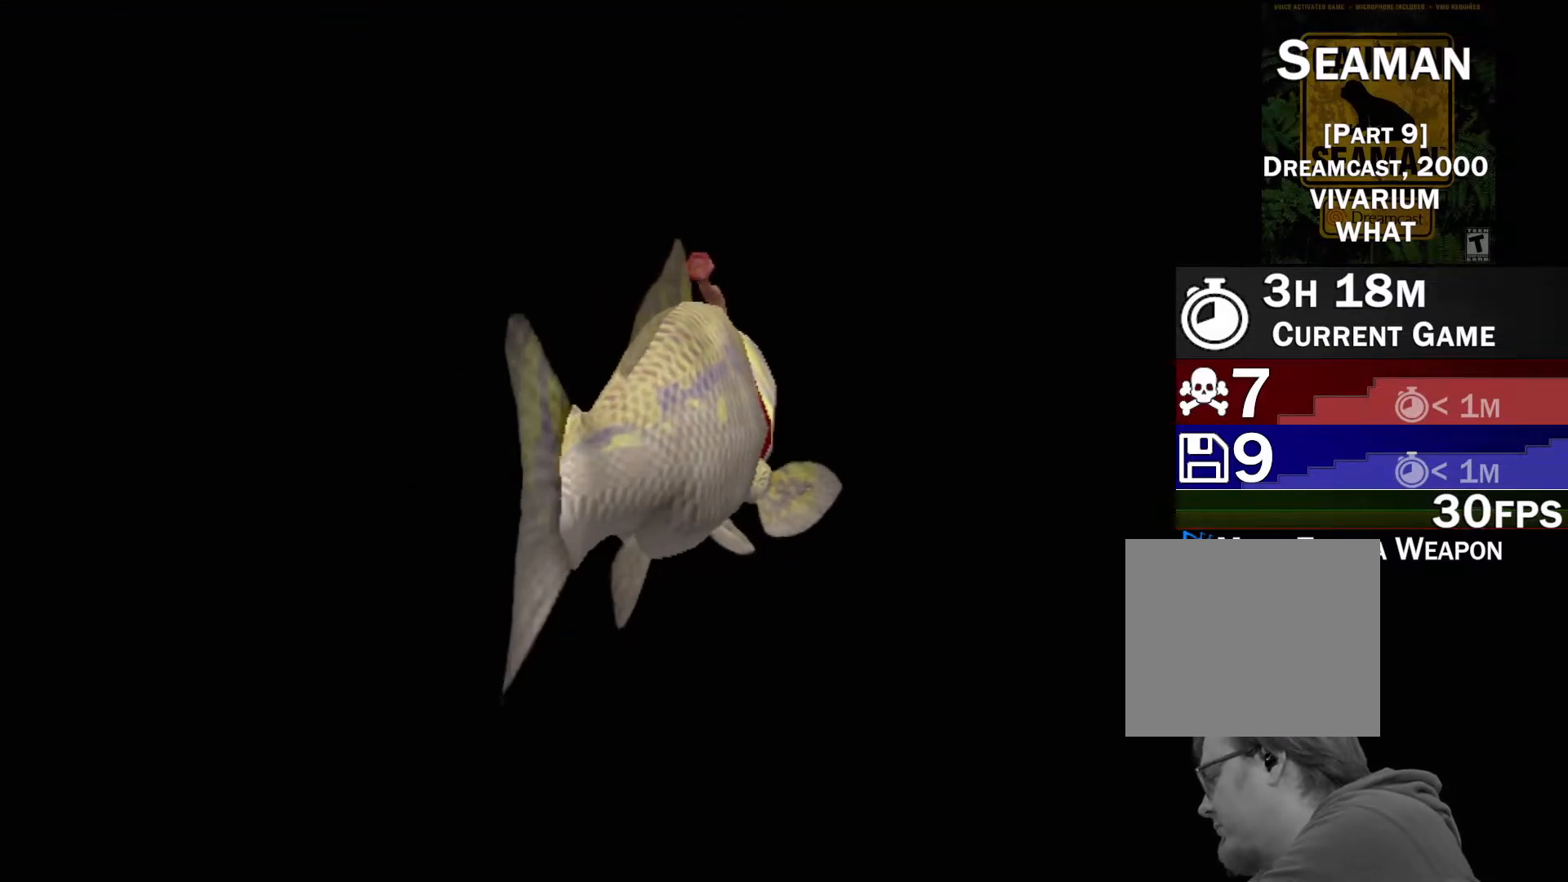
{"buttons": ["DPAD_RIGHT"], "left_stick": "center", "events": []}
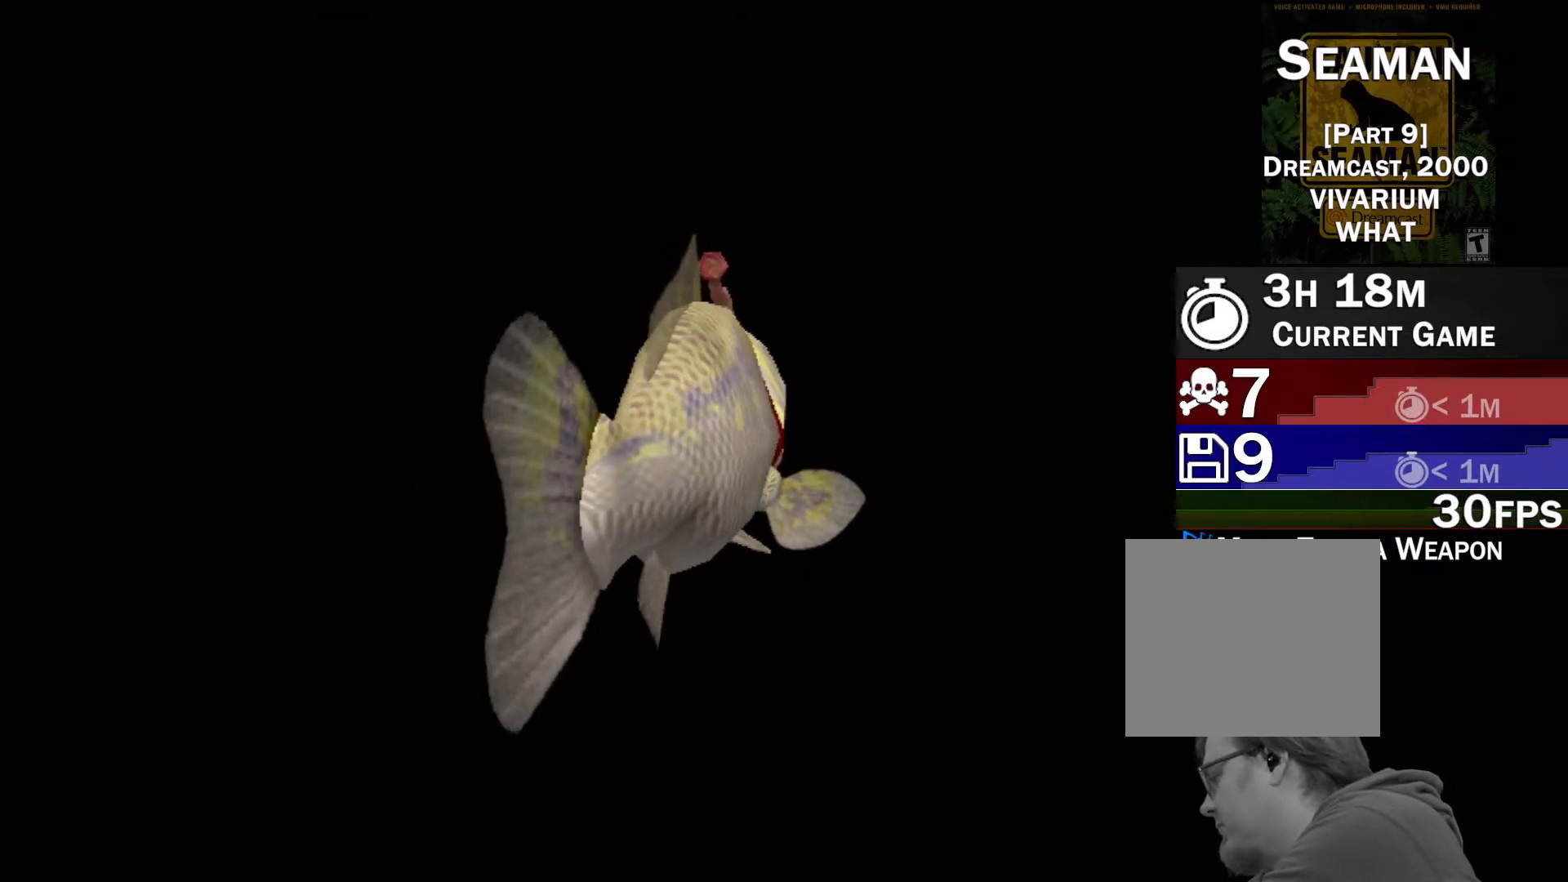
{"buttons": ["DPAD_RIGHT"], "left_stick": "center", "events": []}
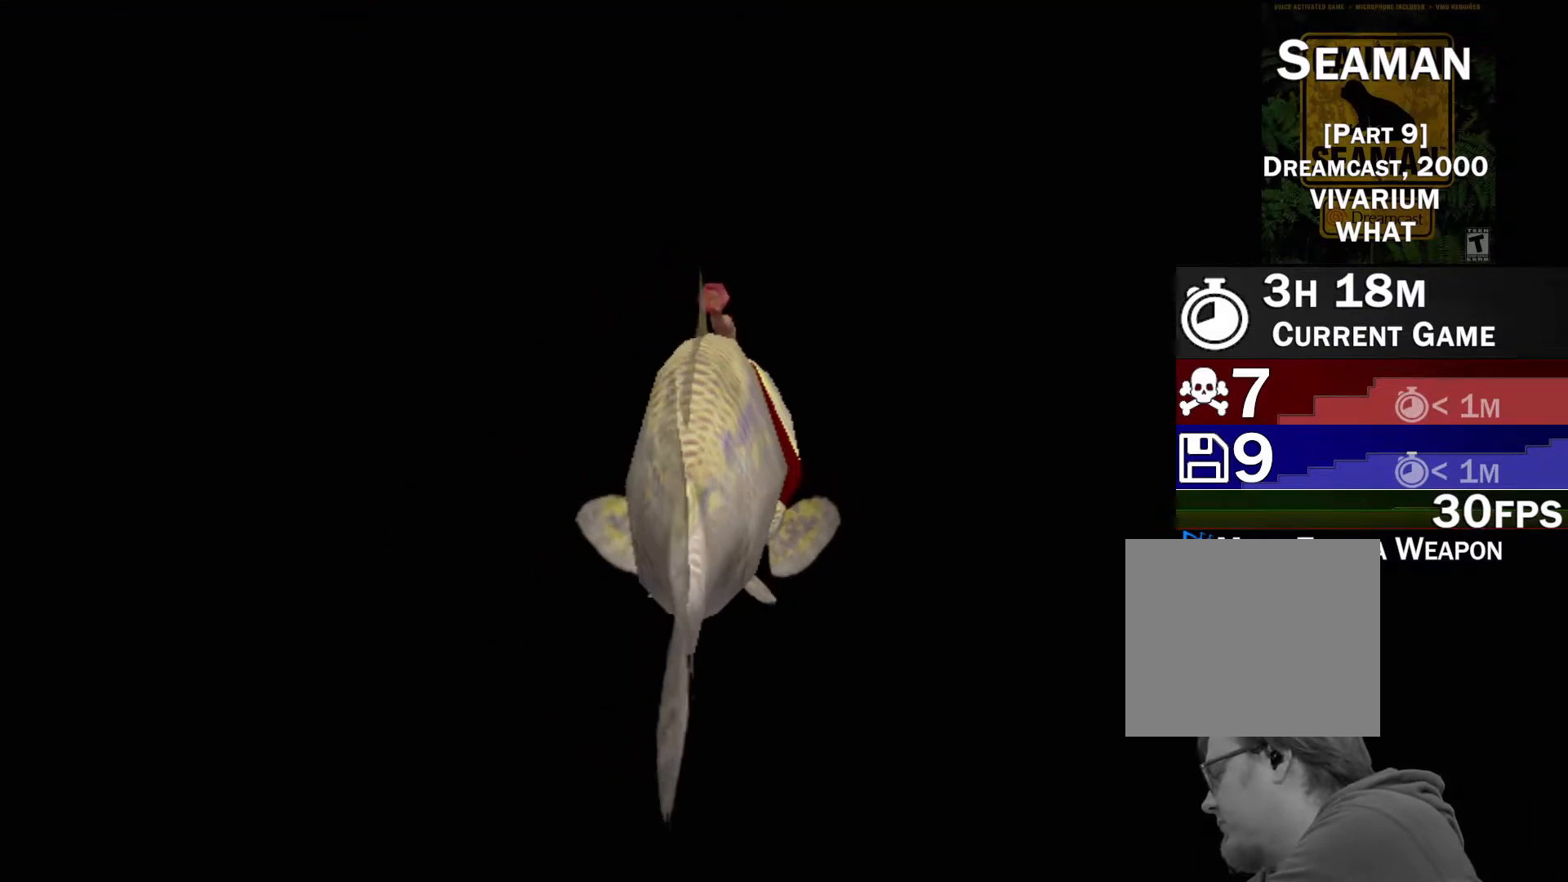
{"buttons": ["DPAD_RIGHT"], "left_stick": "center", "events": [[233, "DPAD_RIGHT", "up"], [267, "DPAD_DOWN", "down"], [367, "DPAD_RIGHT", "down"], [500, "DPAD_DOWN", "up"]]}
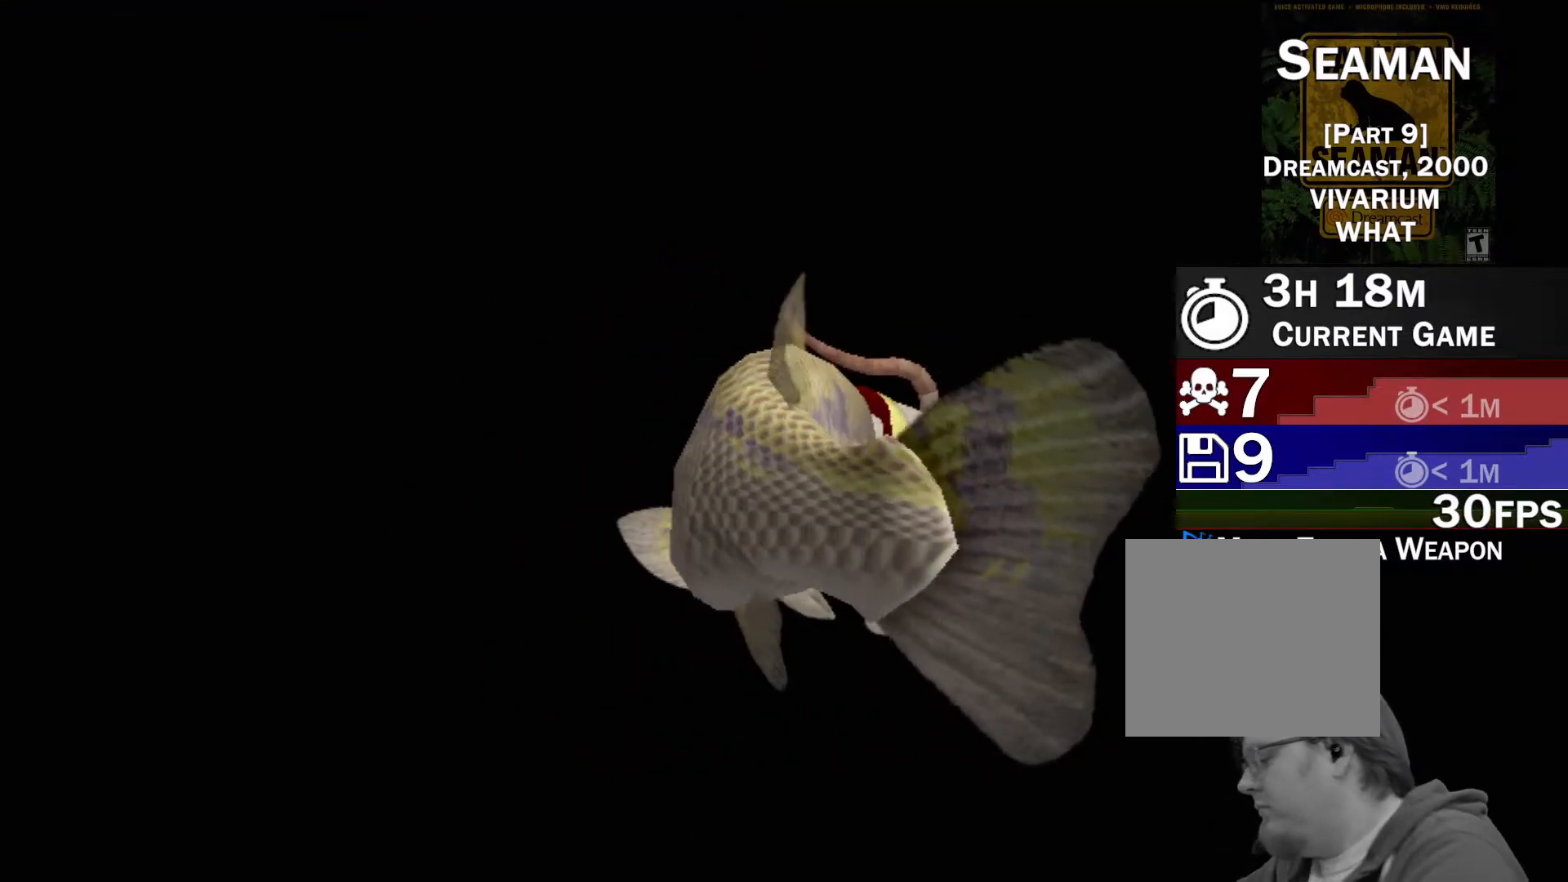
{"buttons": [], "left_stick": "center", "events": [[100, "DPAD_RIGHT", "up"]]}
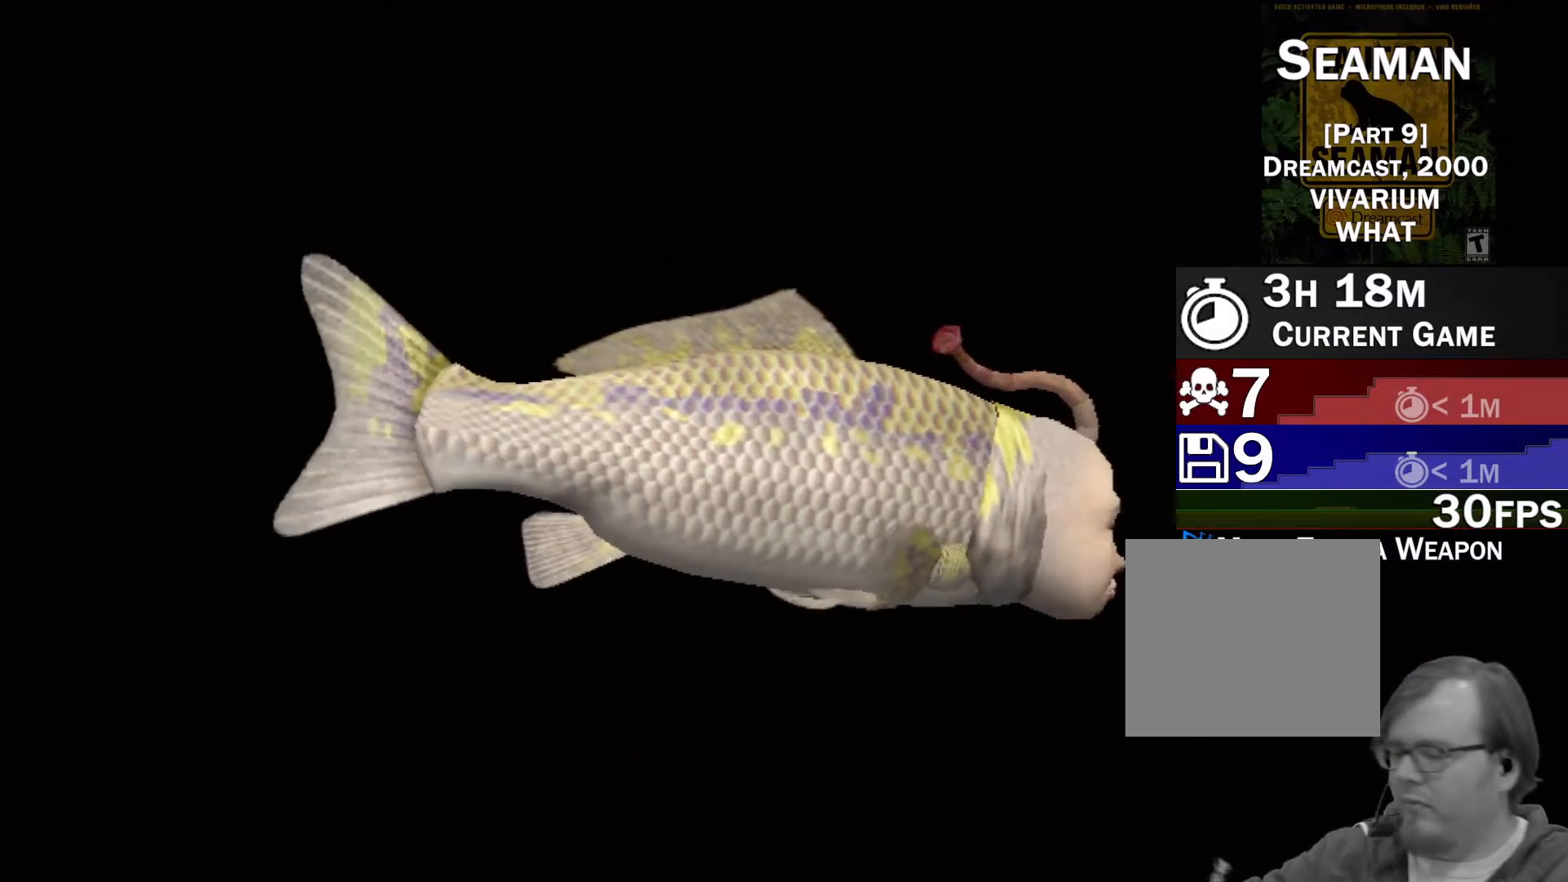
{"buttons": [], "left_stick": "center", "events": []}
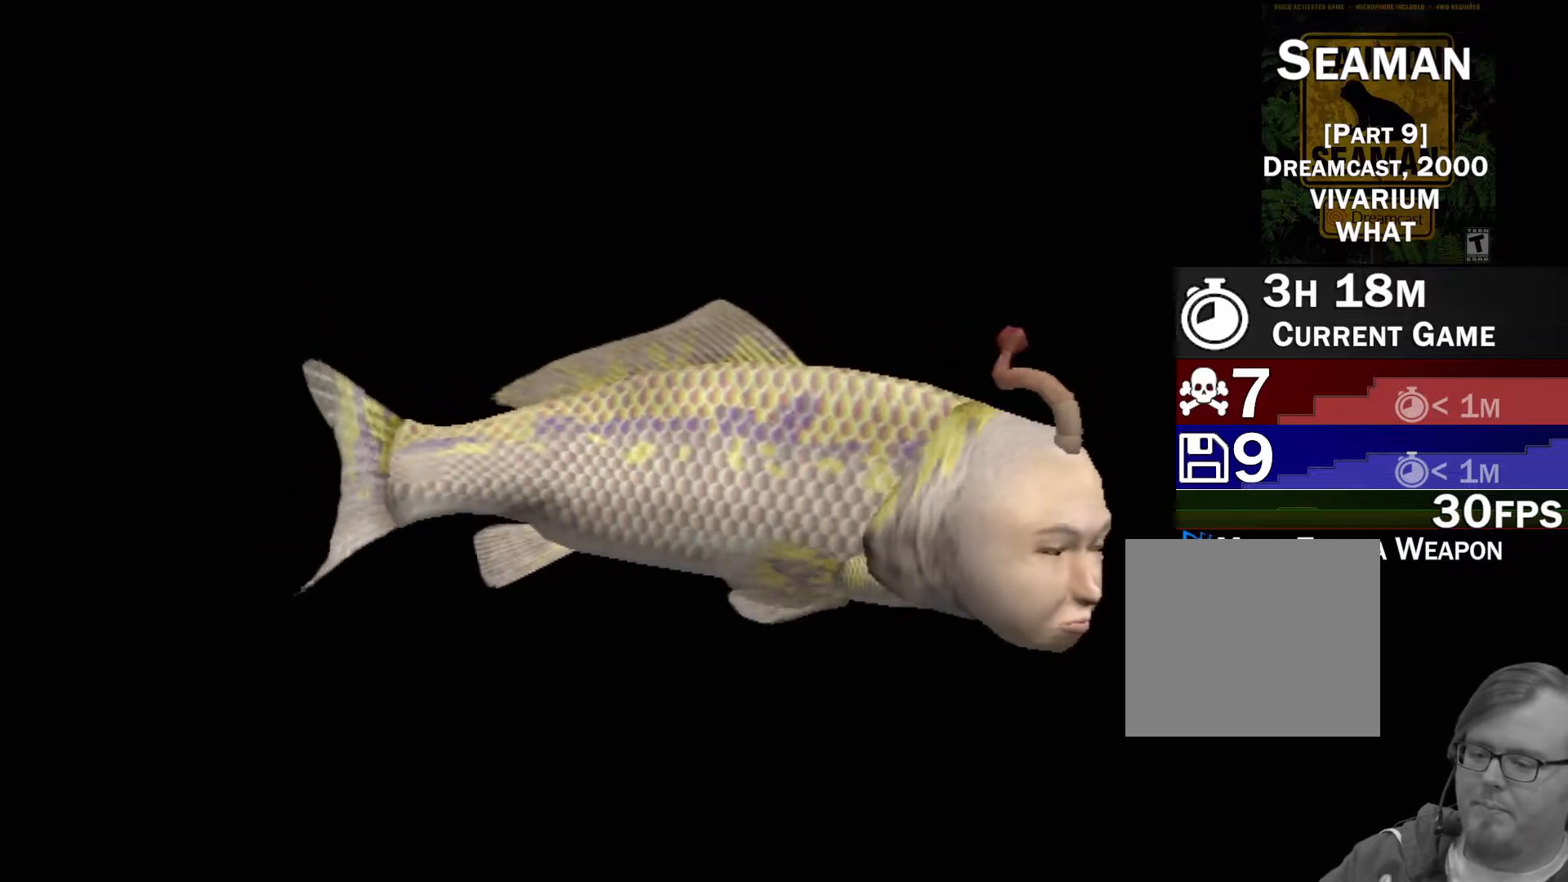
{"buttons": ["A"], "left_stick": "center", "events": [[300, "A", "down"]]}
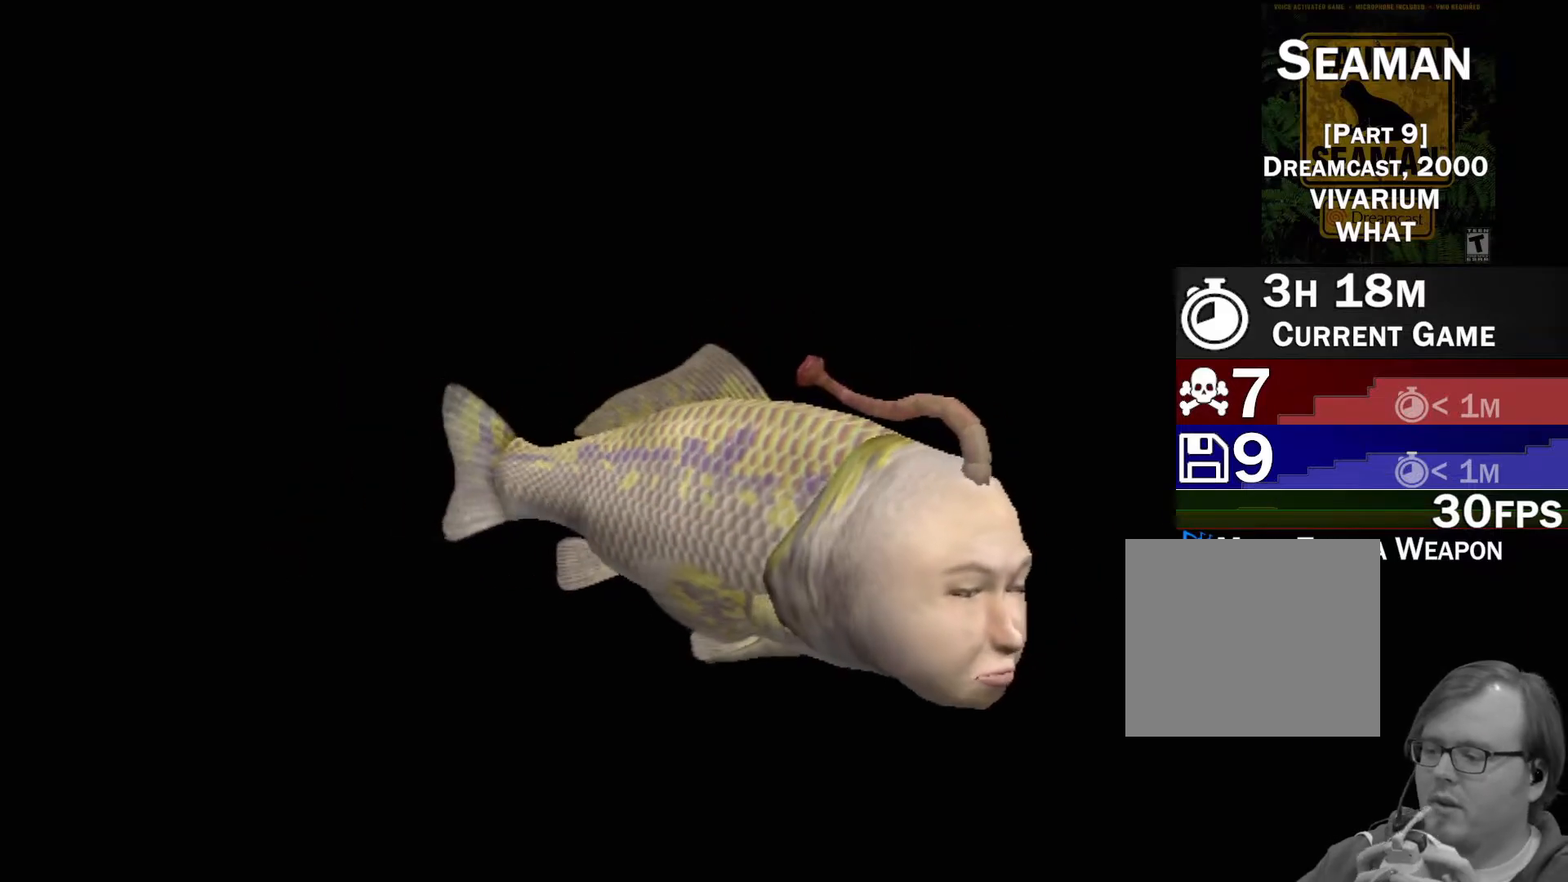
{"buttons": ["A"], "left_stick": "center", "events": []}
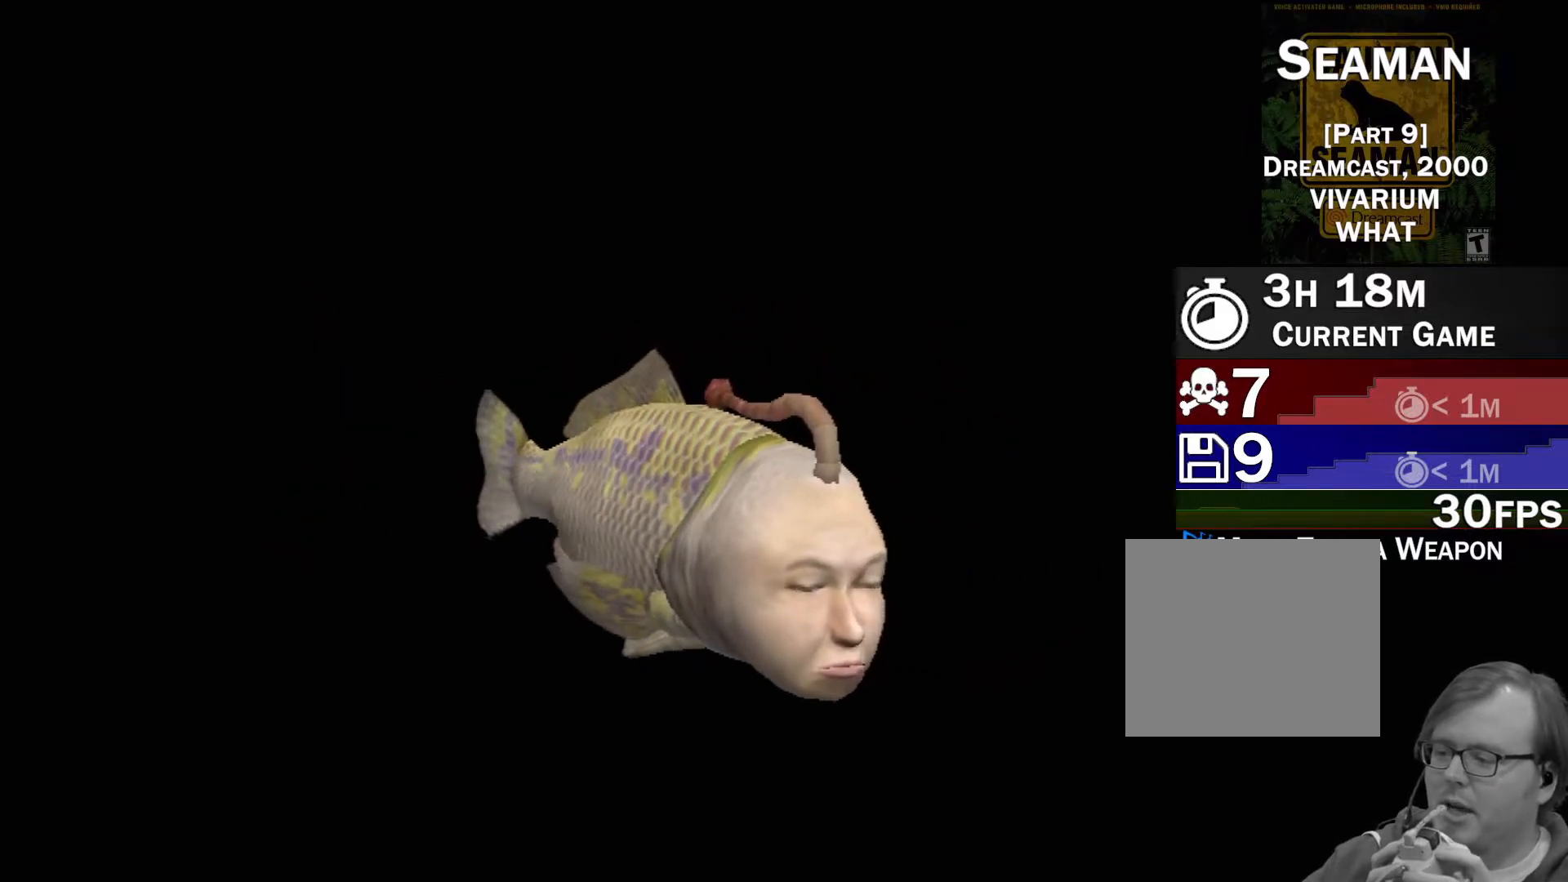
{"buttons": [], "left_stick": "center", "events": [[417, "A", "up"]]}
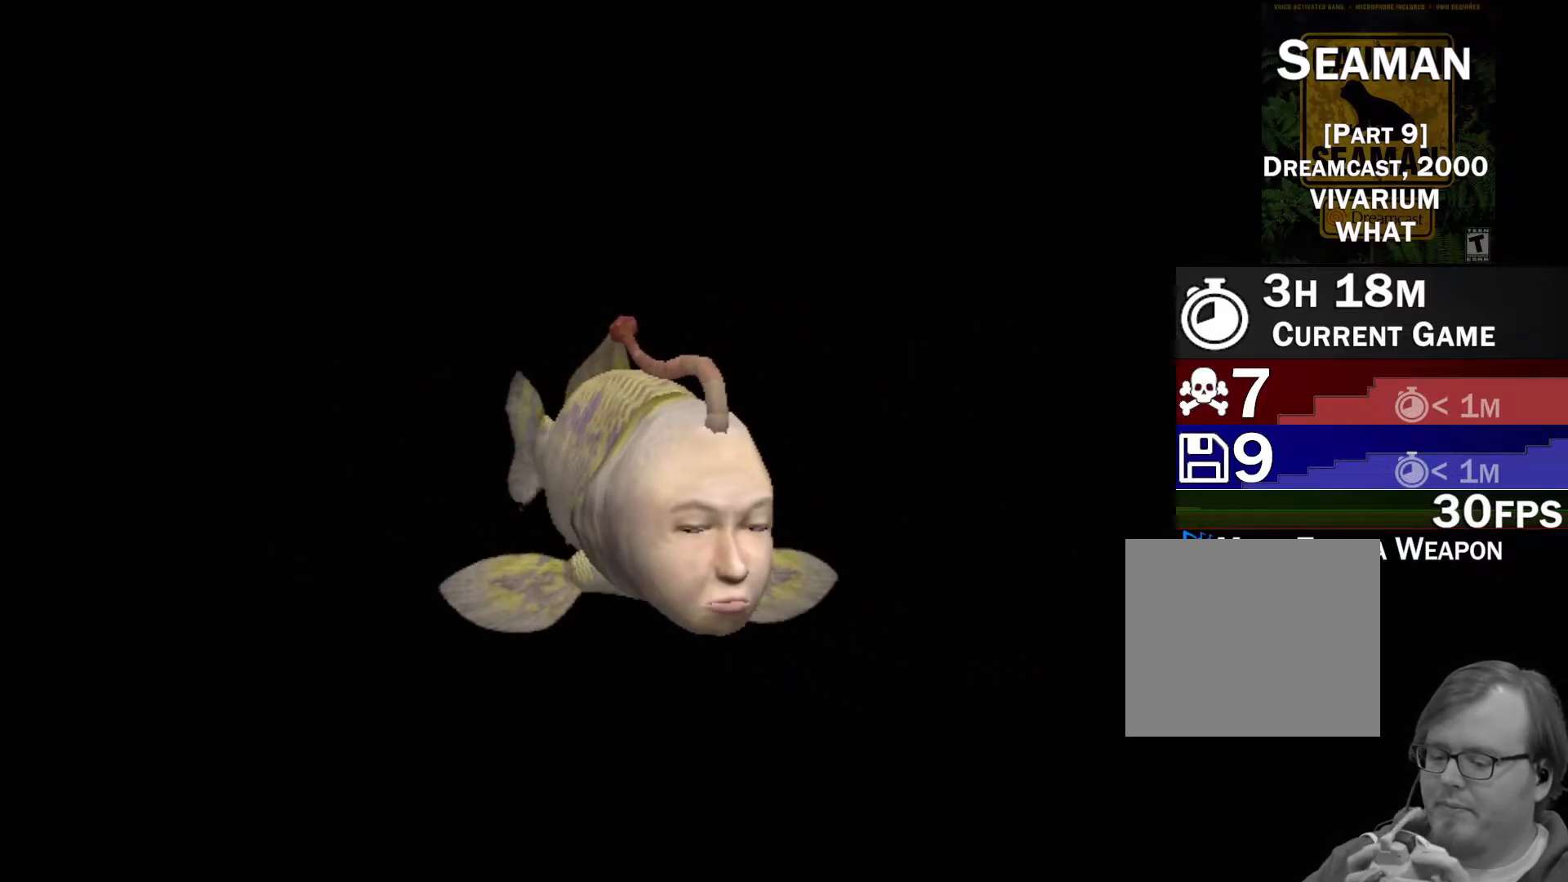
{"buttons": [], "left_stick": "center", "events": []}
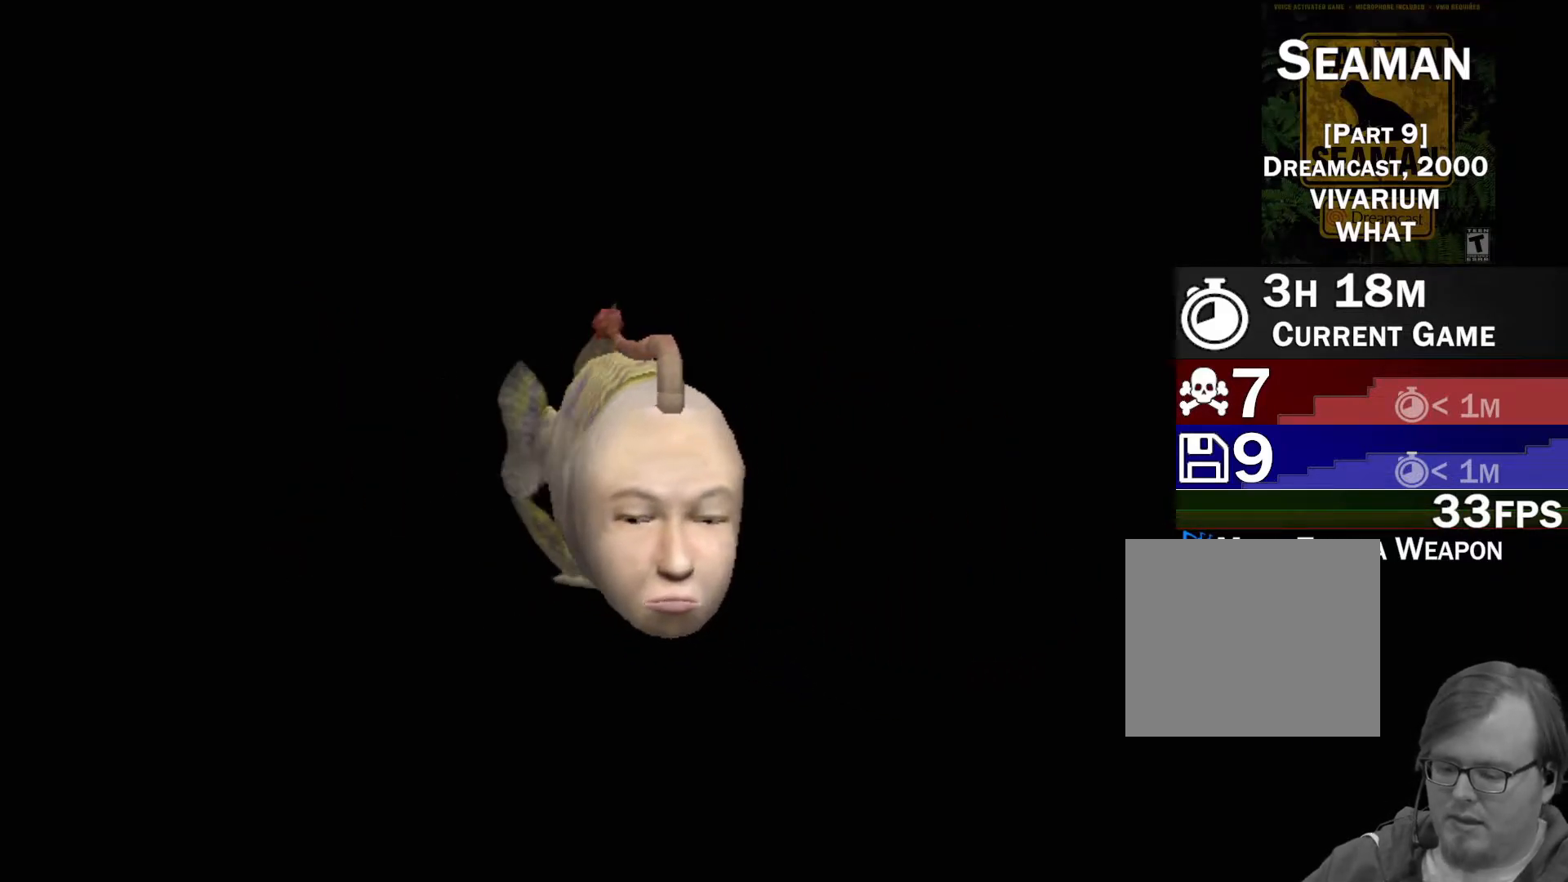
{"buttons": [], "left_stick": "center", "events": []}
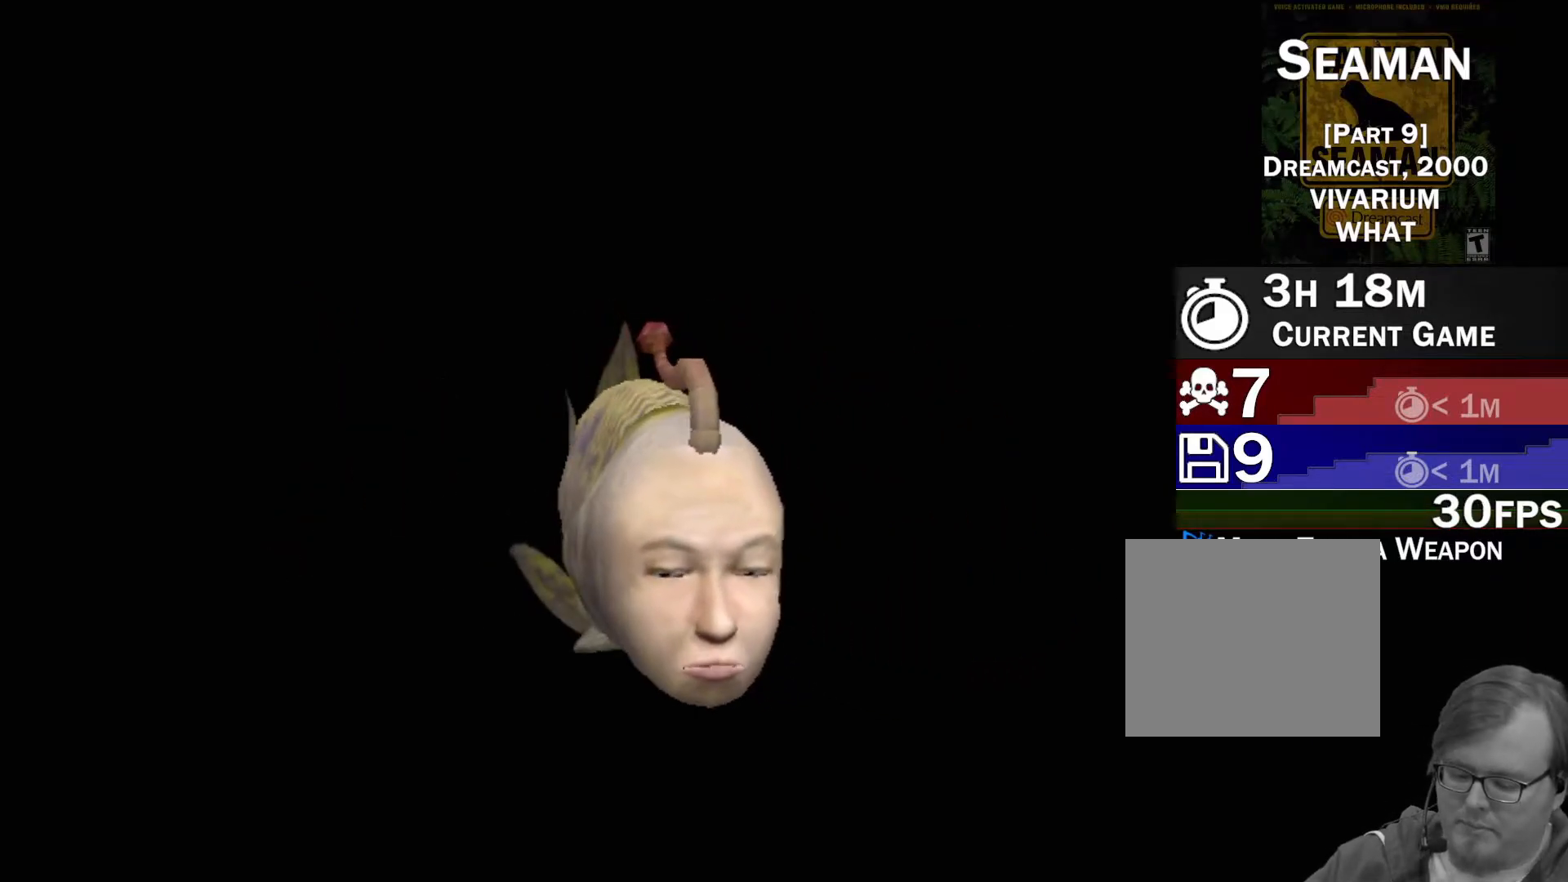
{"buttons": [], "left_stick": "center", "events": []}
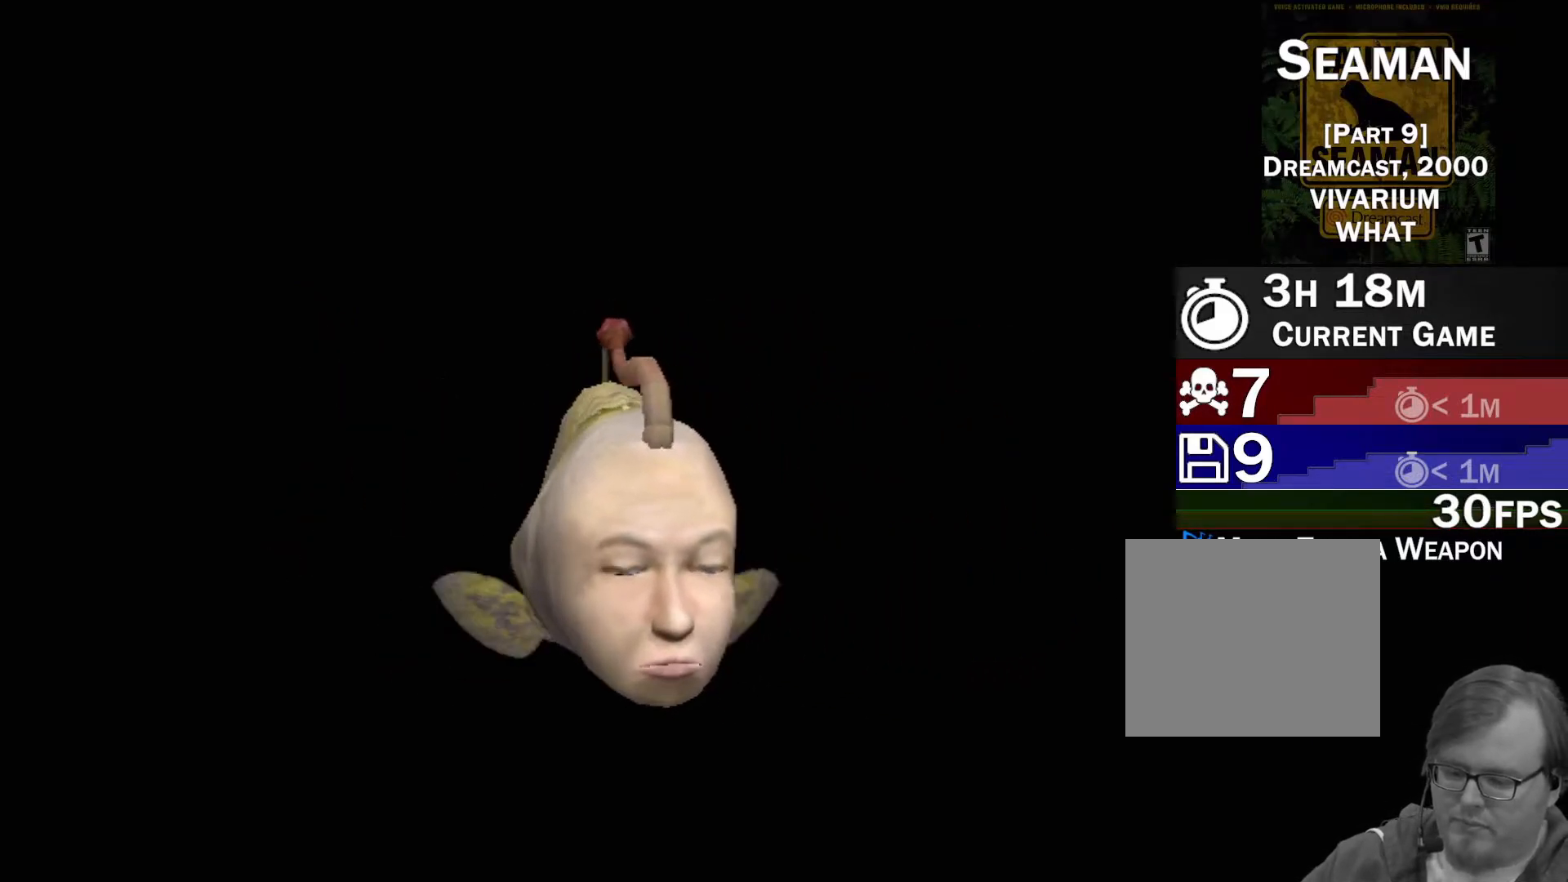
{"buttons": [], "left_stick": "center", "events": []}
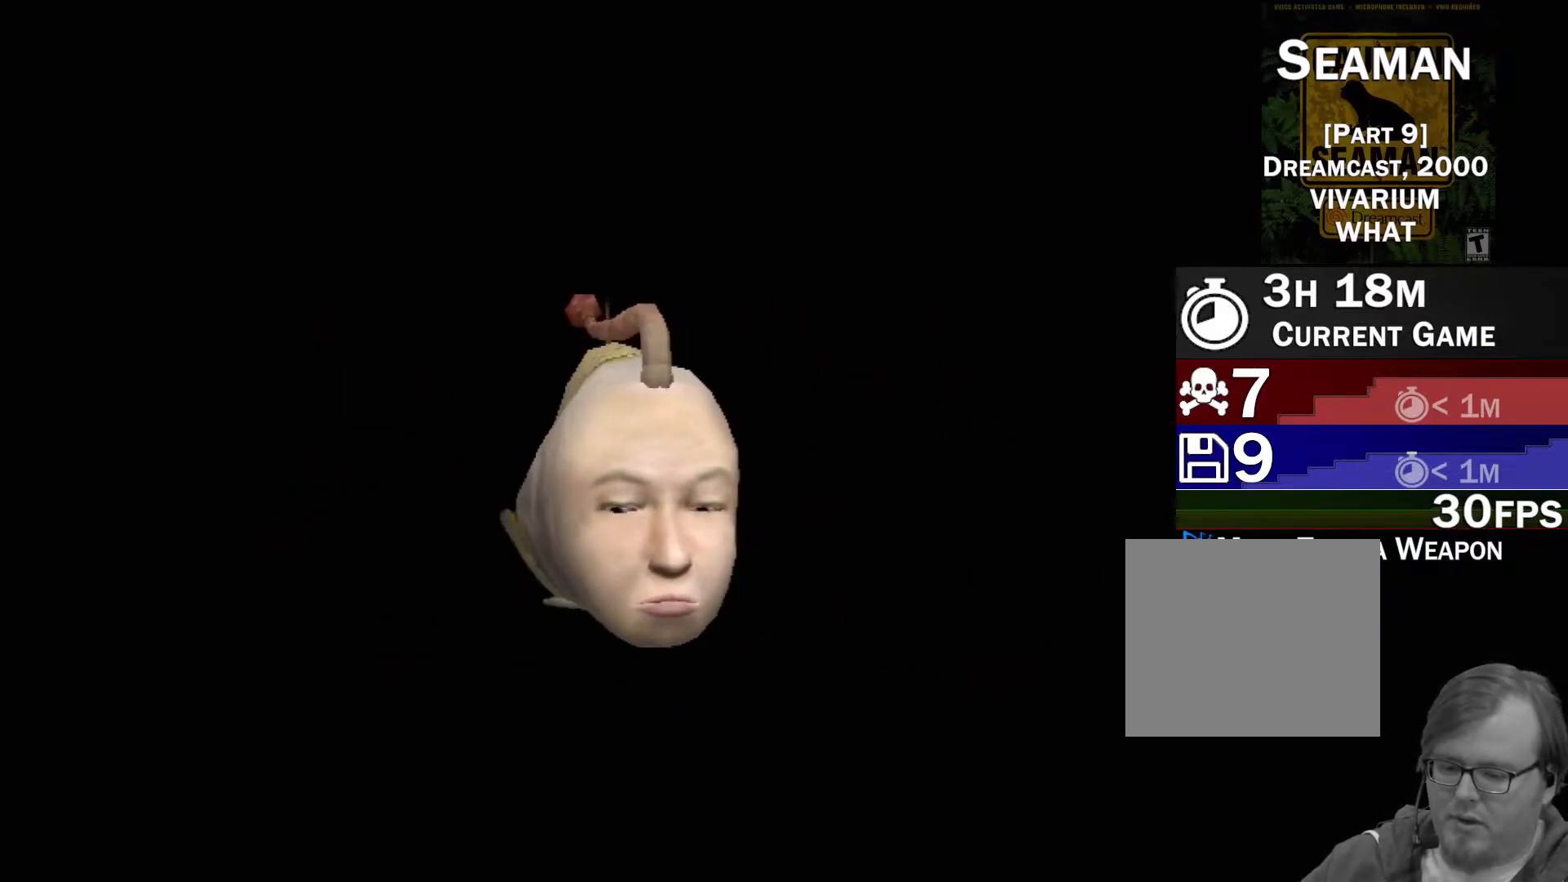
{"buttons": [], "left_stick": "center", "events": []}
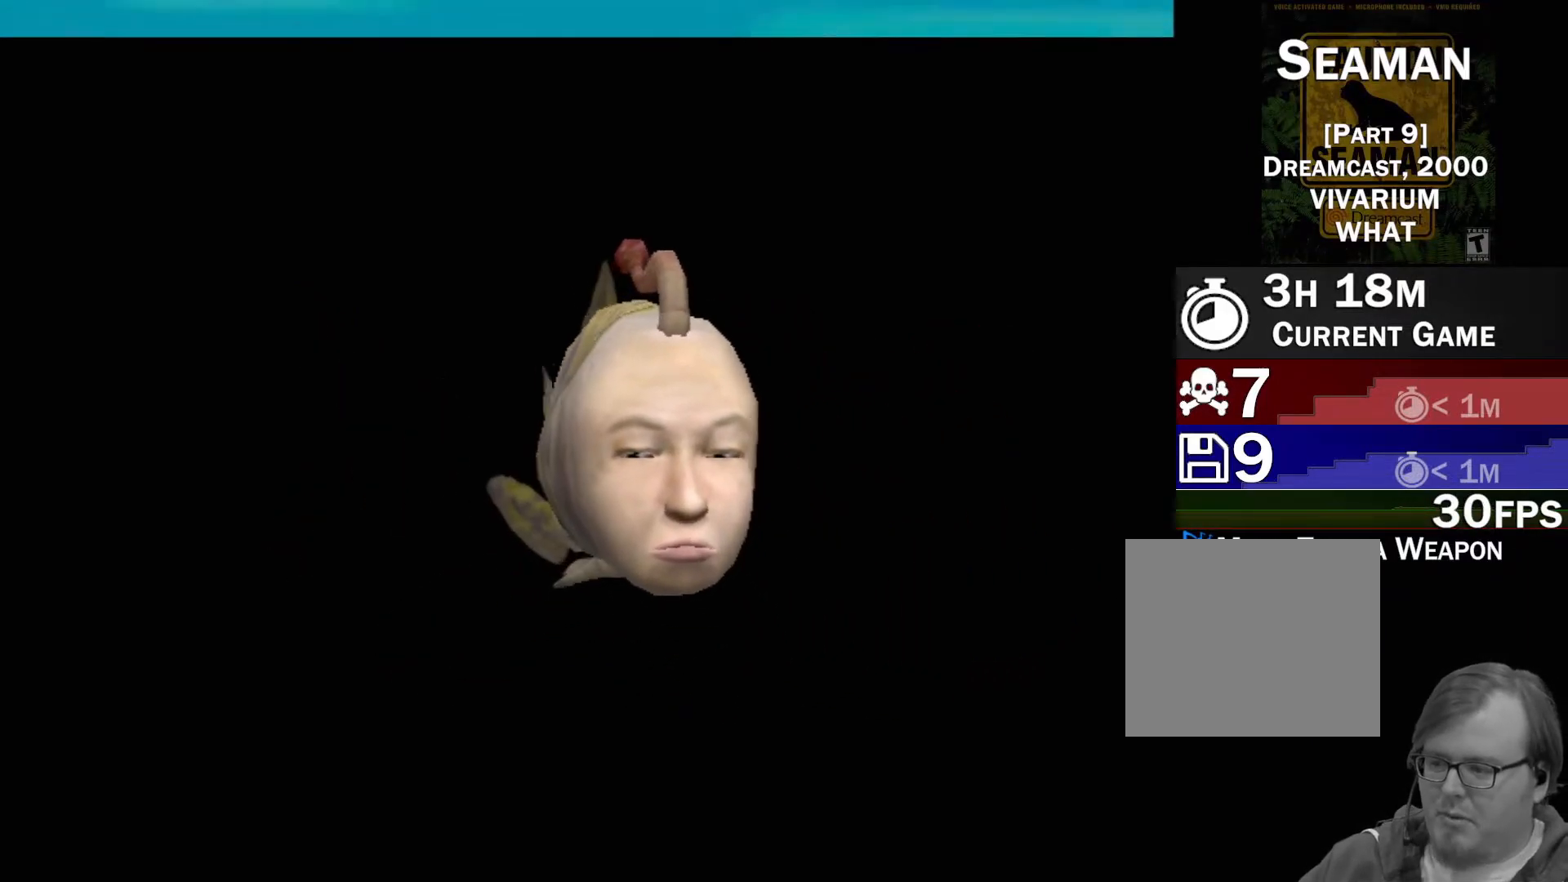
{"buttons": [], "left_stick": "center", "events": []}
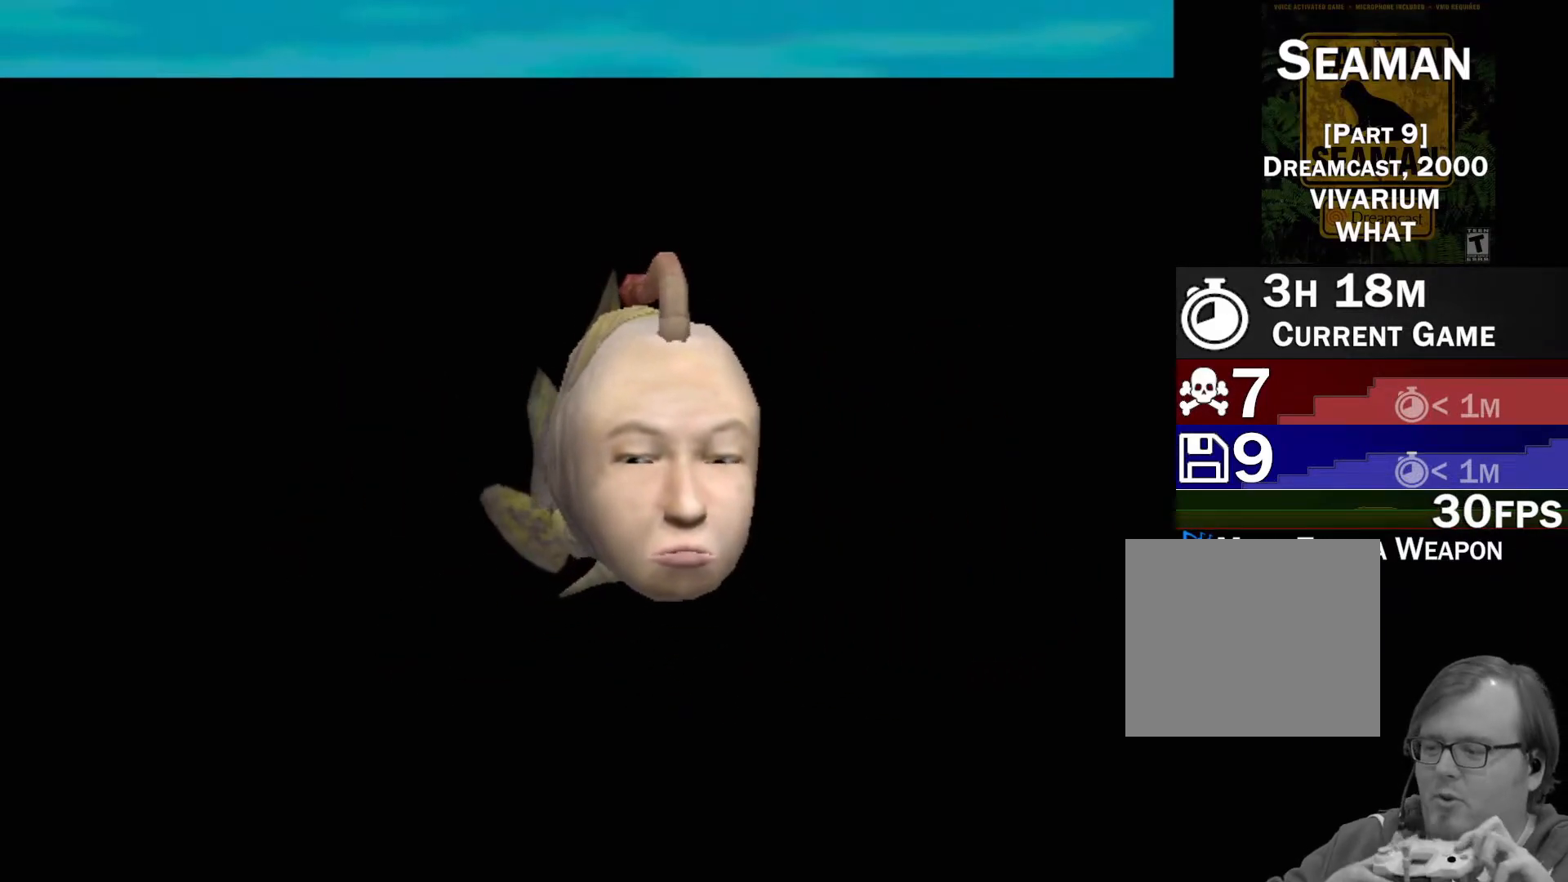
{"buttons": [], "left_stick": "center", "events": []}
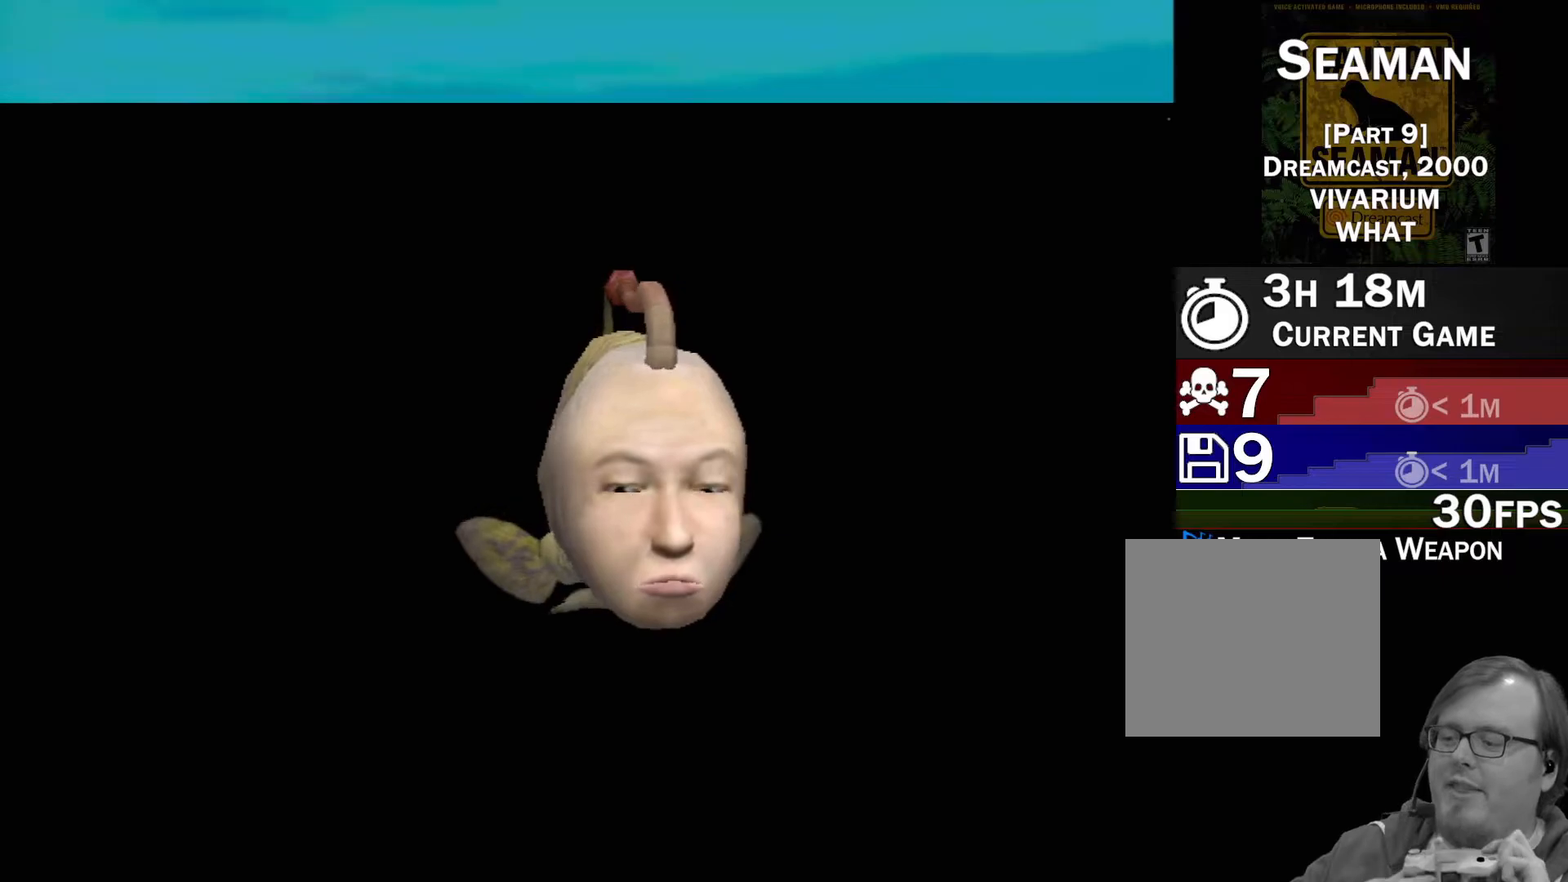
{"buttons": [], "left_stick": "center", "events": []}
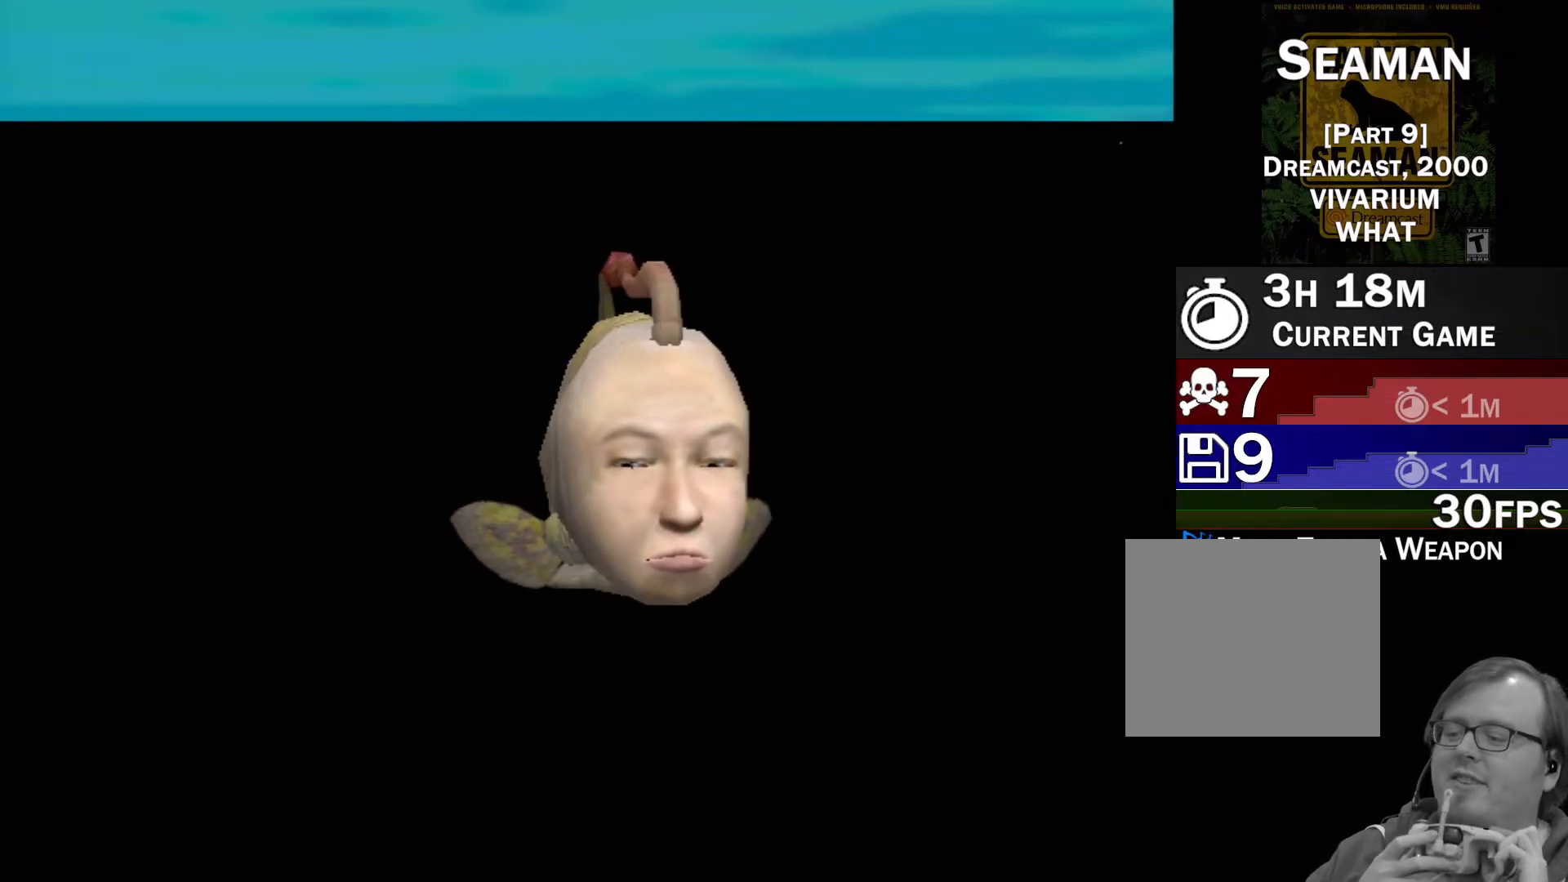
{"buttons": ["A"], "left_stick": "center", "events": [[367, "A", "down"]]}
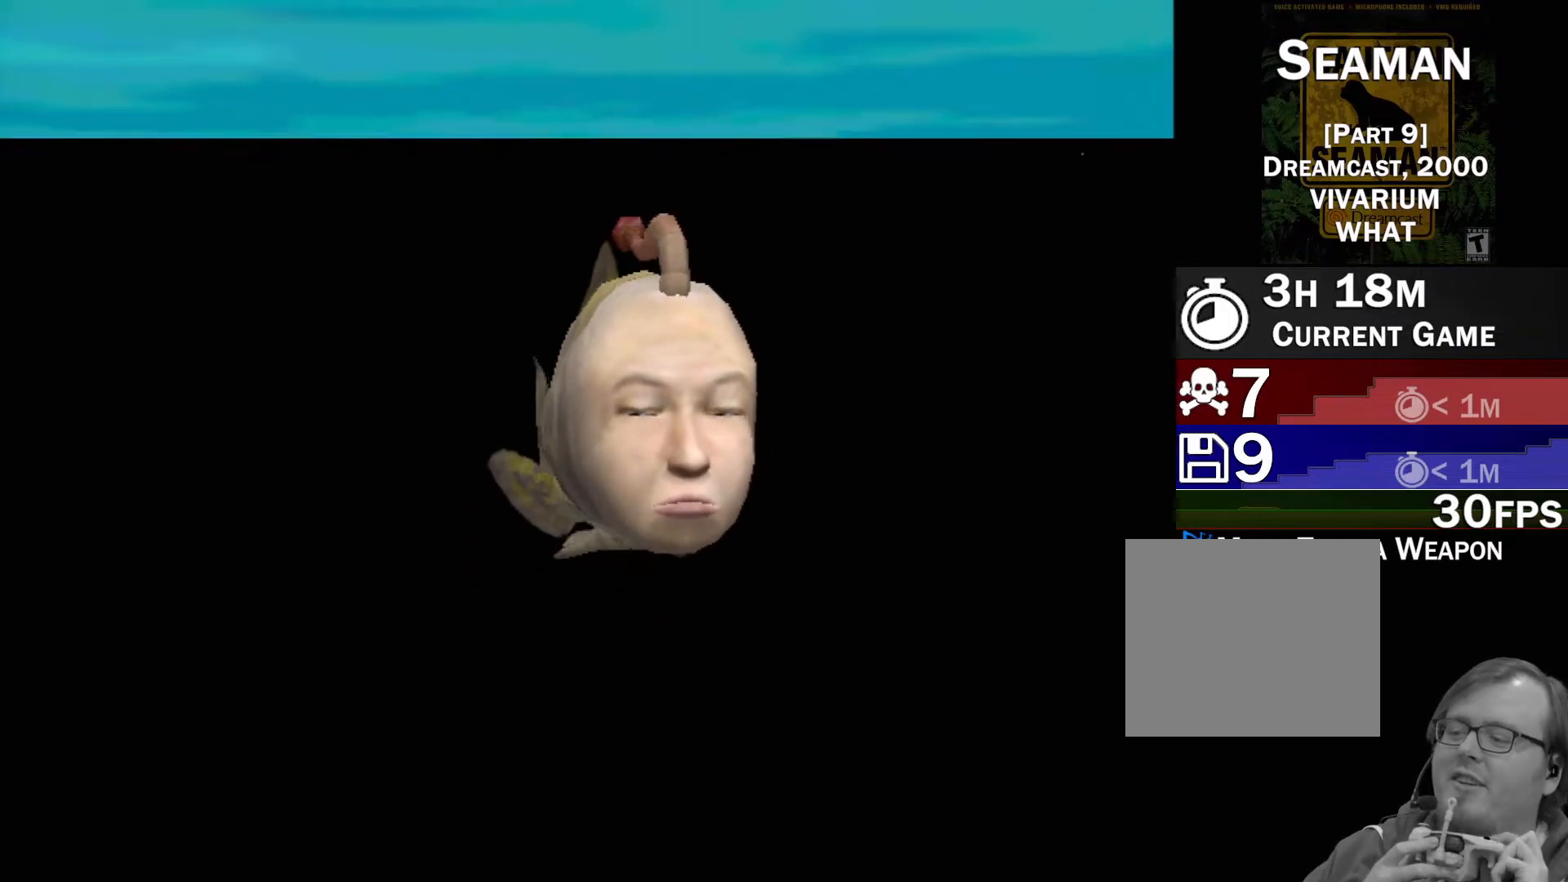
{"buttons": ["A"], "left_stick": "center", "events": []}
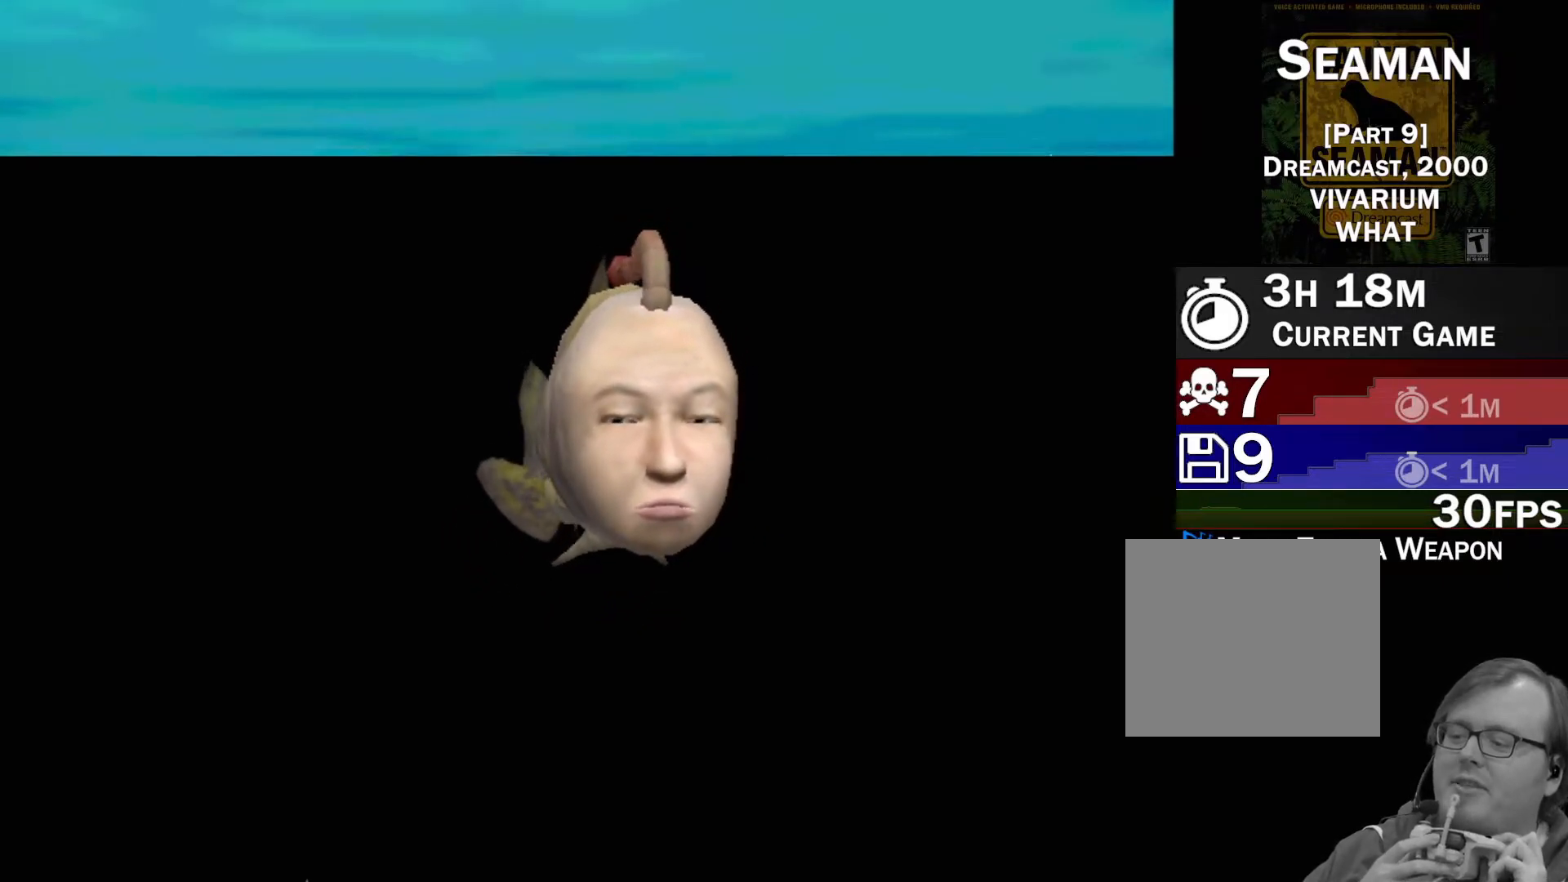
{"buttons": ["A"], "left_stick": "center", "events": []}
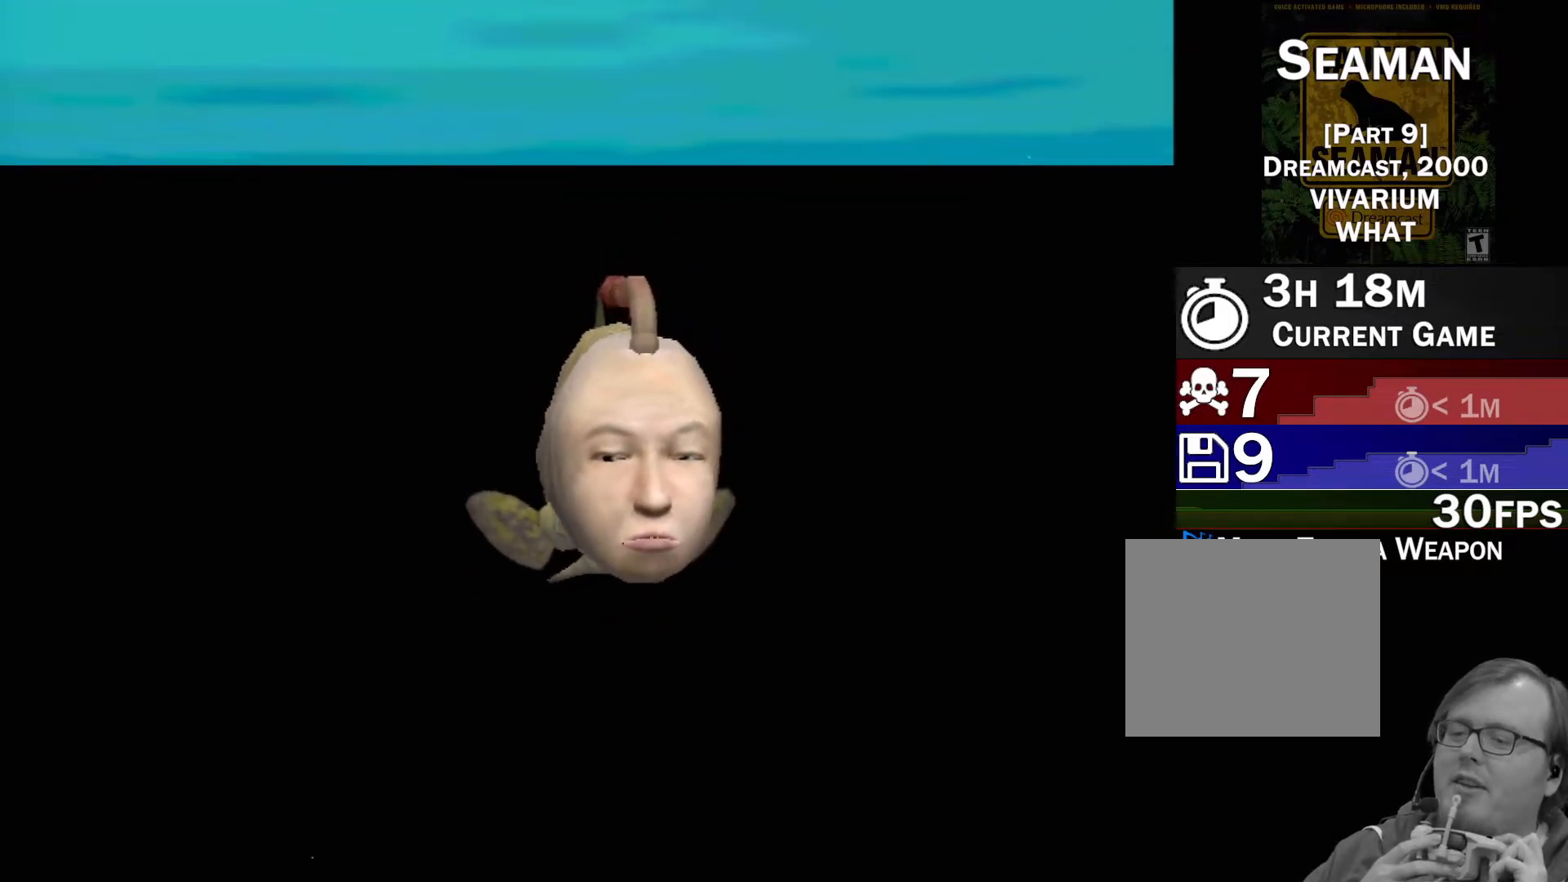
{"buttons": [], "left_stick": "center", "events": [[317, "A", "up"]]}
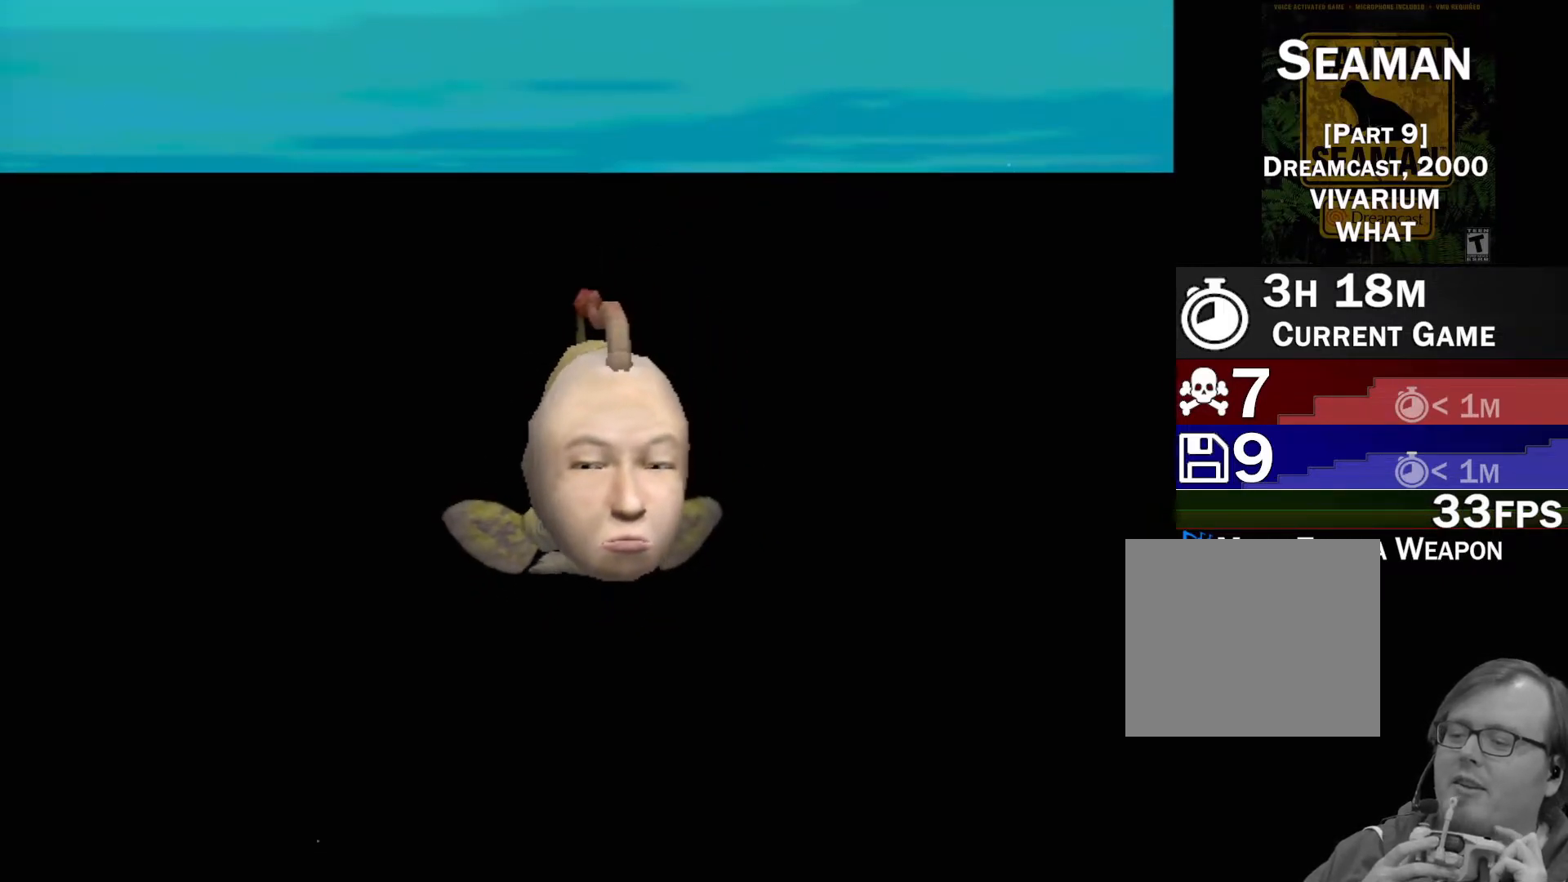
{"buttons": [], "left_stick": "center", "events": []}
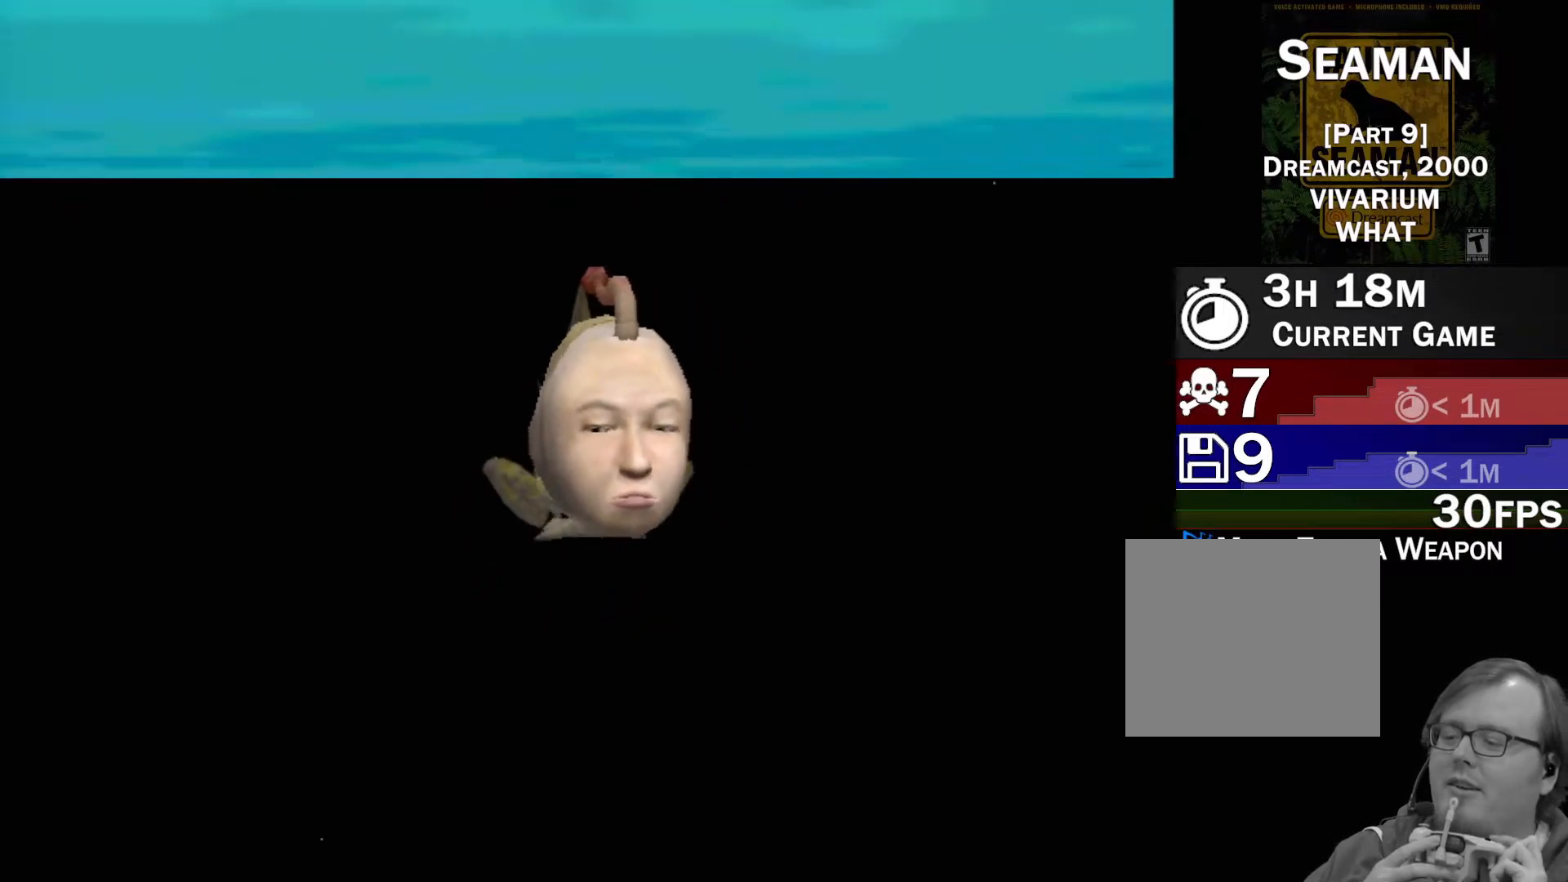
{"buttons": [], "left_stick": "center", "events": []}
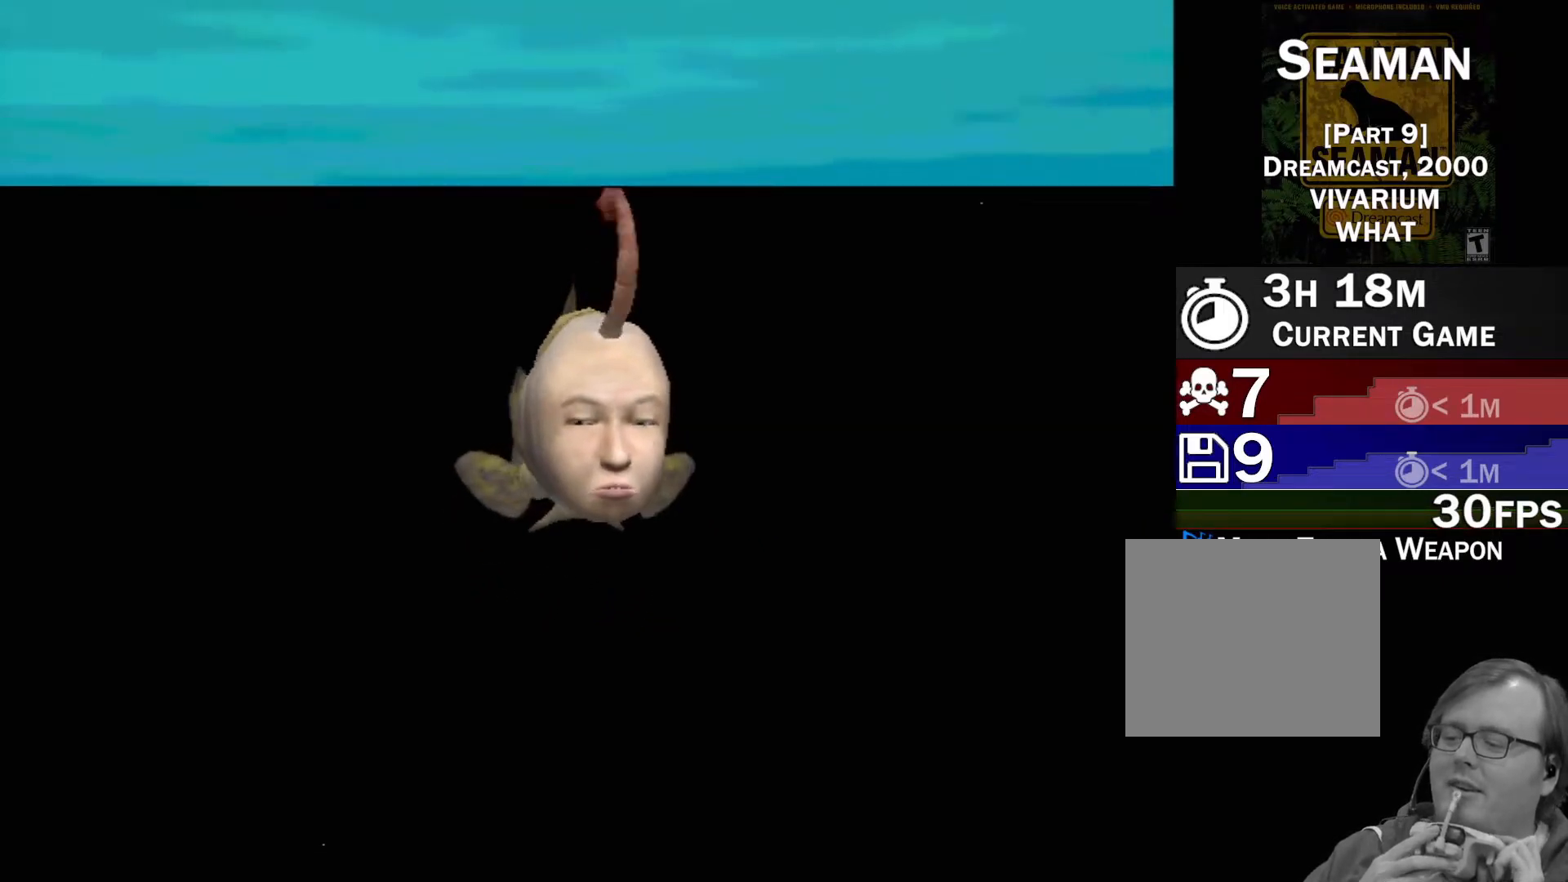
{"buttons": [], "left_stick": "center", "events": []}
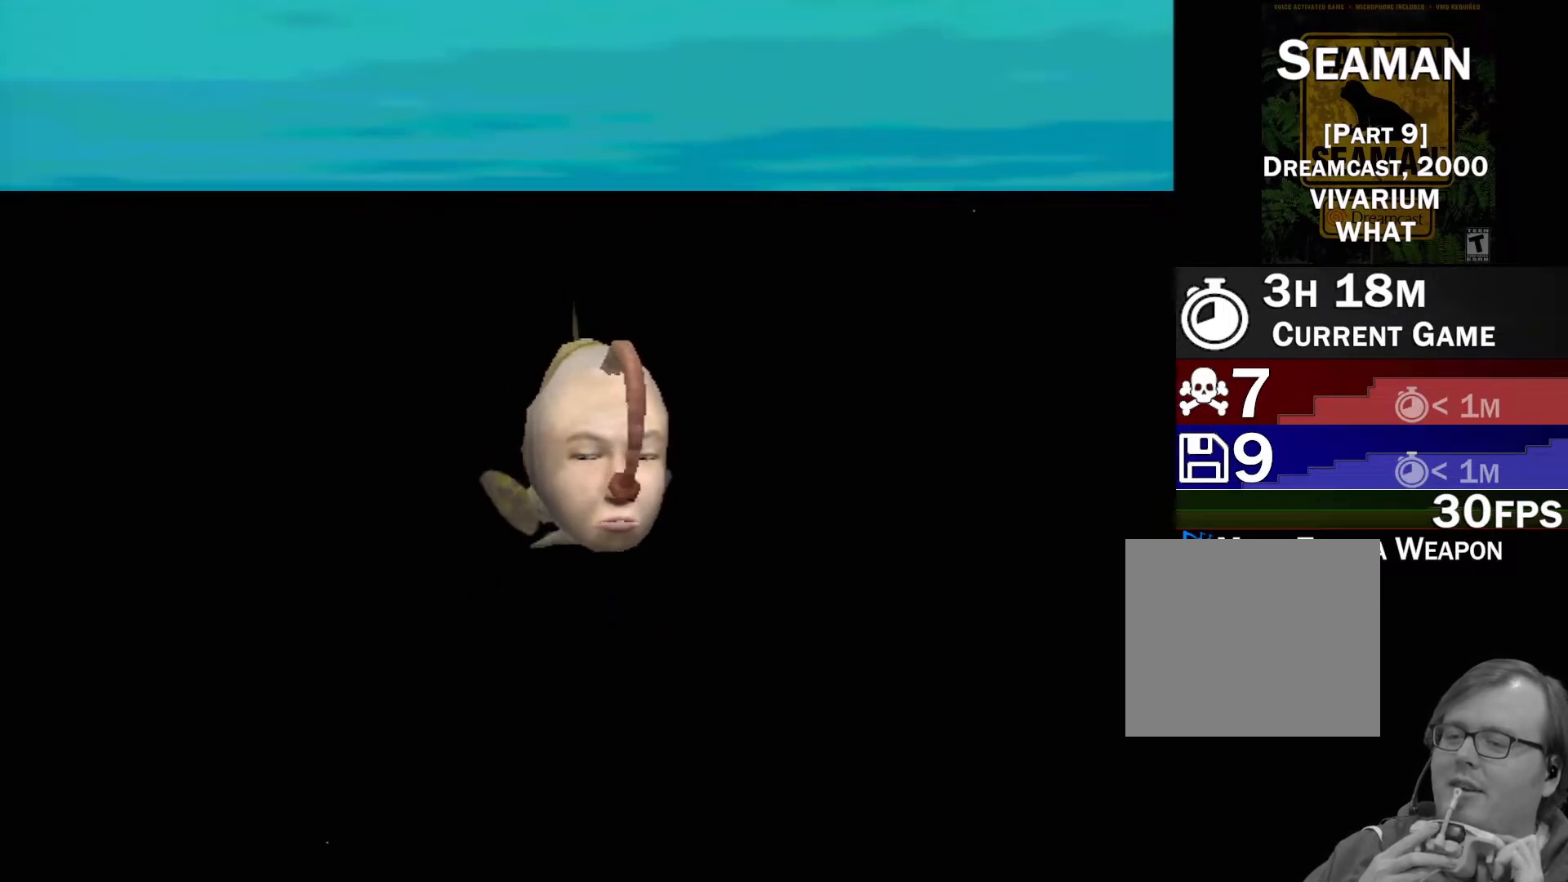
{"buttons": [], "left_stick": "center", "events": []}